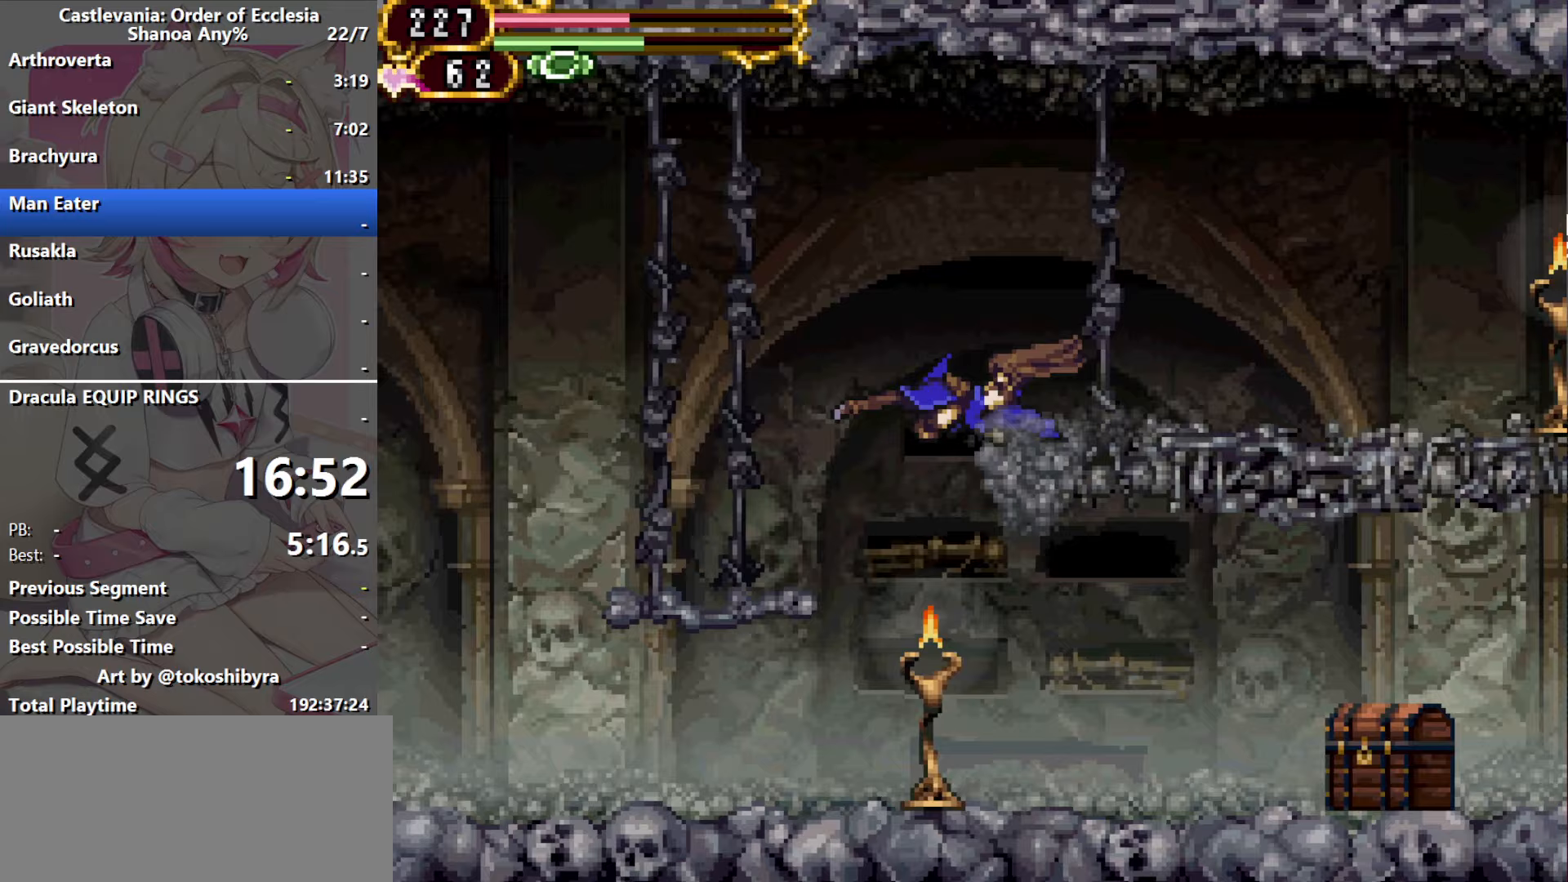
Gameplay with a controller (Nintendo layout); each line is a JSON object with the inputs held at the frame after it (dt_ms = milliseconds from this image to that frame). "events" lists button and stick changes between this image and that frame as [ms after this image, input, new state], when the widget could be followed in between. Not read: L1 L3 R3 X Y.
{"dt_ms": 533, "buttons": ["DPAD_RIGHT"], "events": [[500, "DPAD_LEFT", "up"], [533, "DPAD_RIGHT", "down"]]}
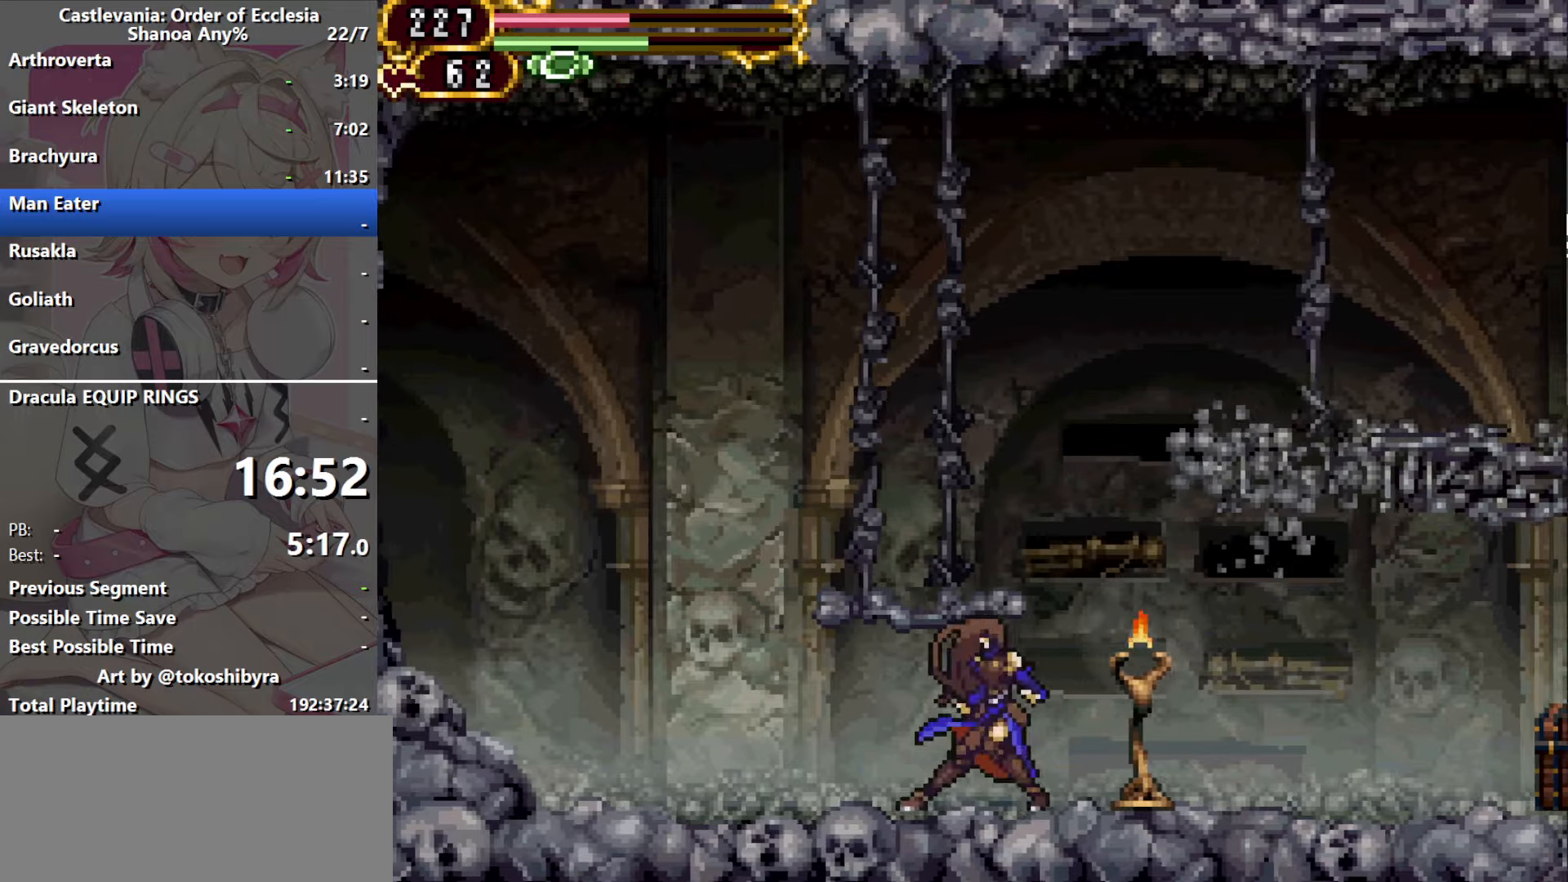
{"dt_ms": 500, "buttons": ["B", "DPAD_LEFT"], "events": [[117, "DPAD_RIGHT", "up"], [400, "DPAD_LEFT", "down"], [450, "B", "down"]]}
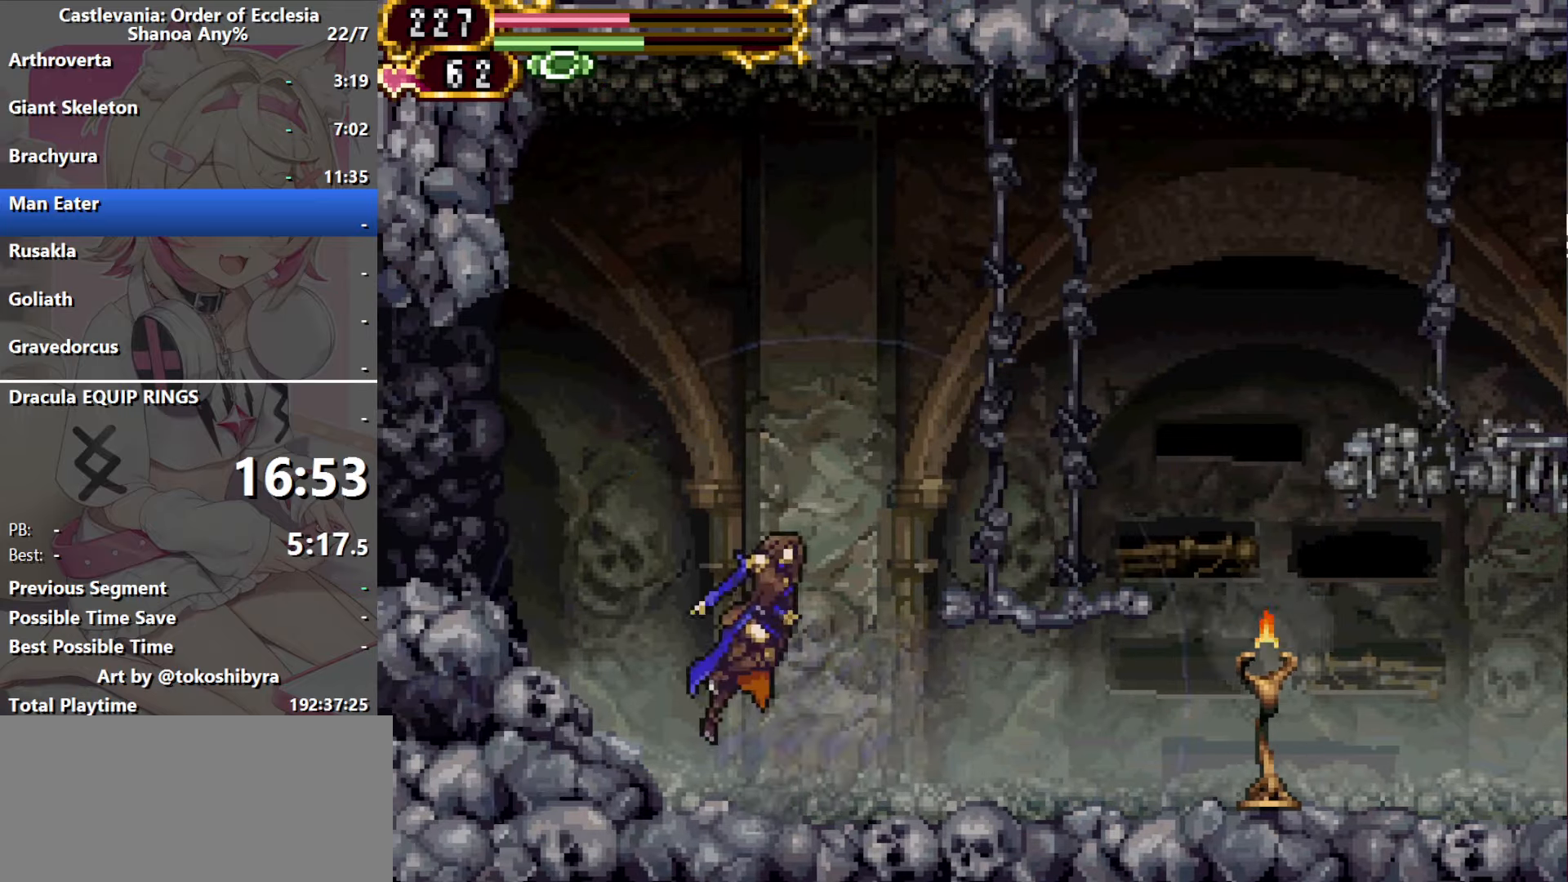
{"dt_ms": 500, "buttons": ["DPAD_LEFT"], "events": [[350, "B", "up"]]}
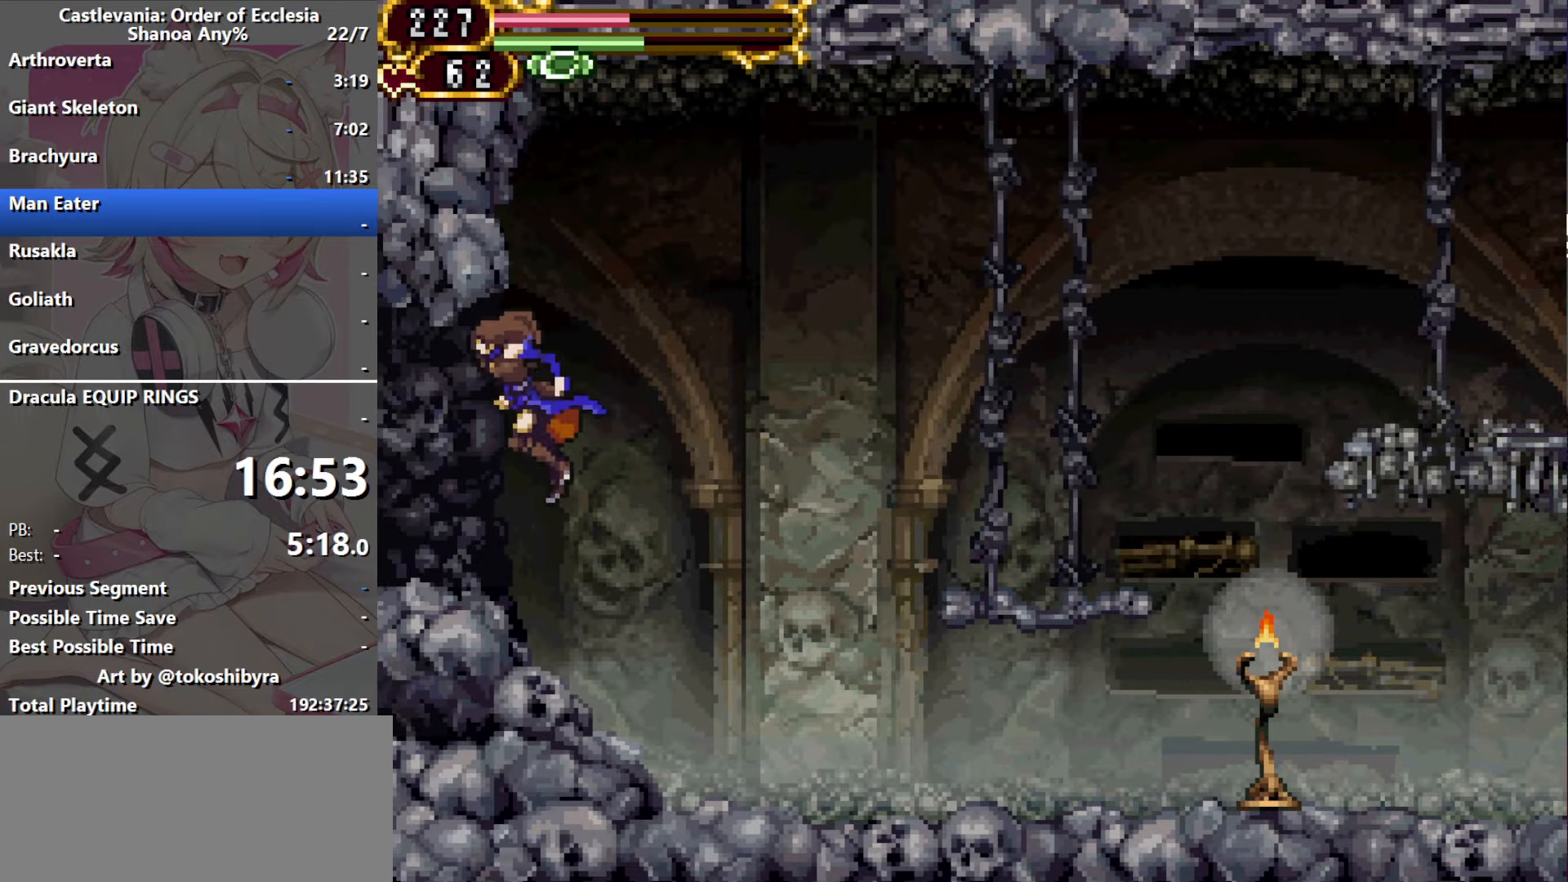
{"dt_ms": 500, "buttons": ["DPAD_LEFT"], "events": []}
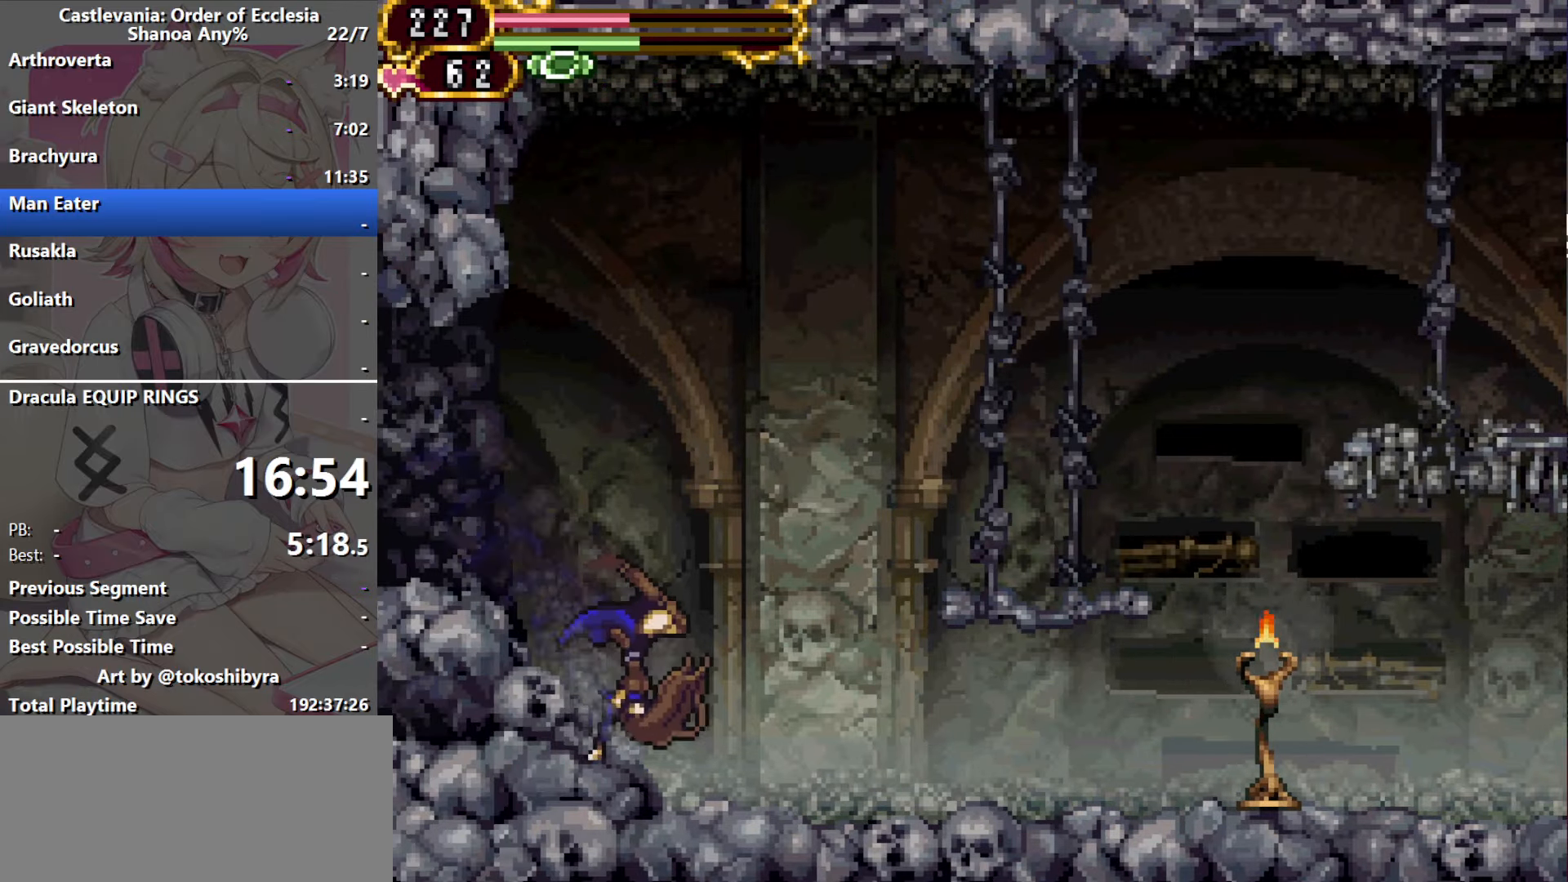
{"dt_ms": 500, "buttons": ["B", "DPAD_LEFT"], "events": [[450, "B", "down"]]}
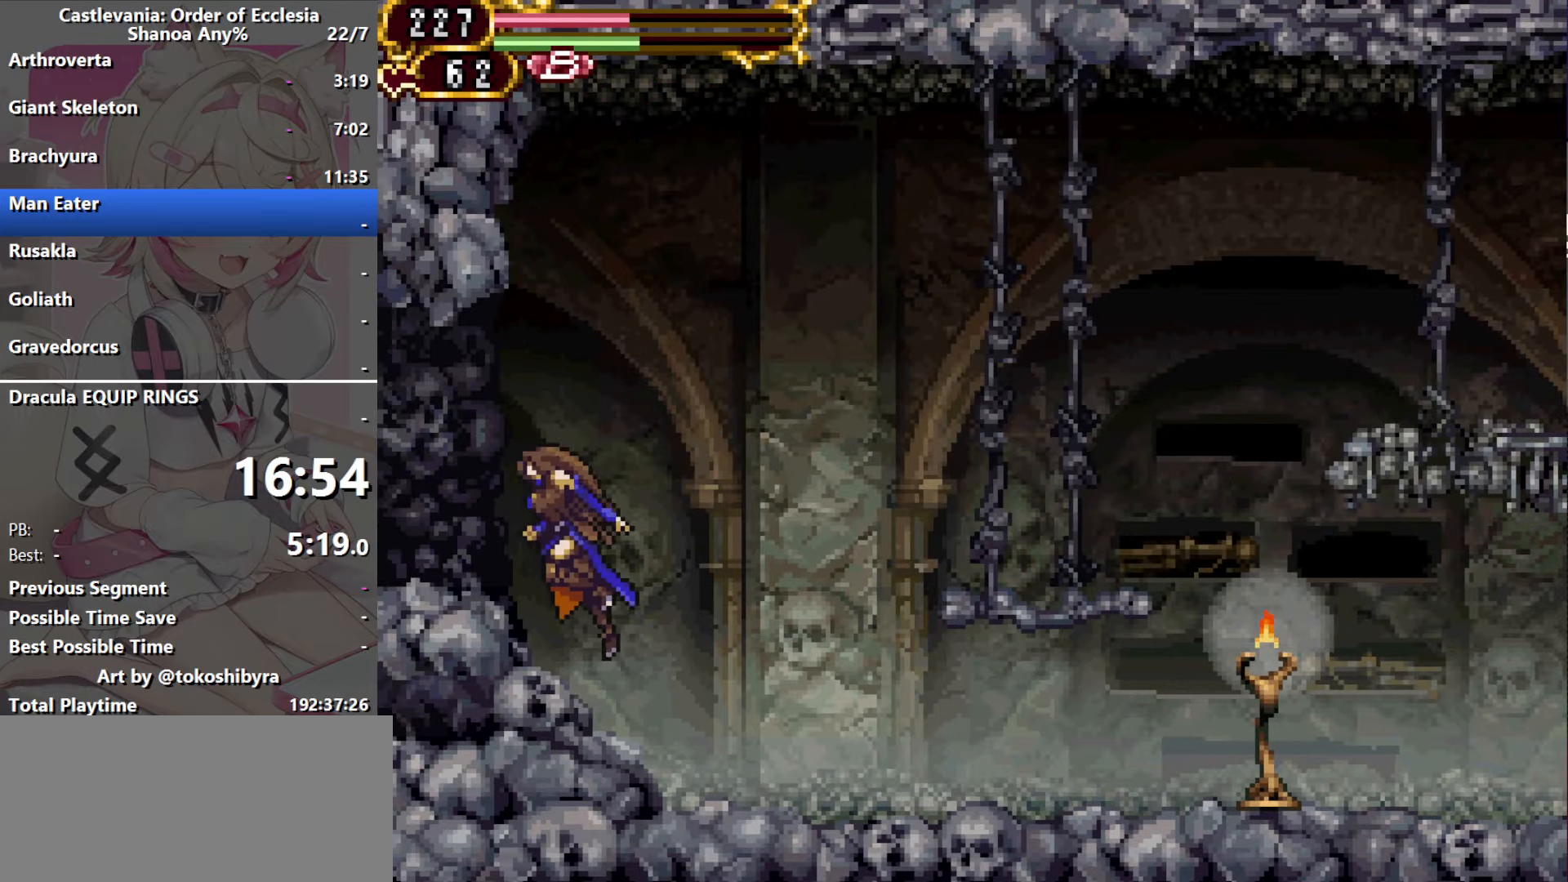
{"dt_ms": 1000, "buttons": ["DPAD_RIGHT"], "events": [[150, "B", "up"], [900, "DPAD_LEFT", "up"], [900, "DPAD_RIGHT", "down"]]}
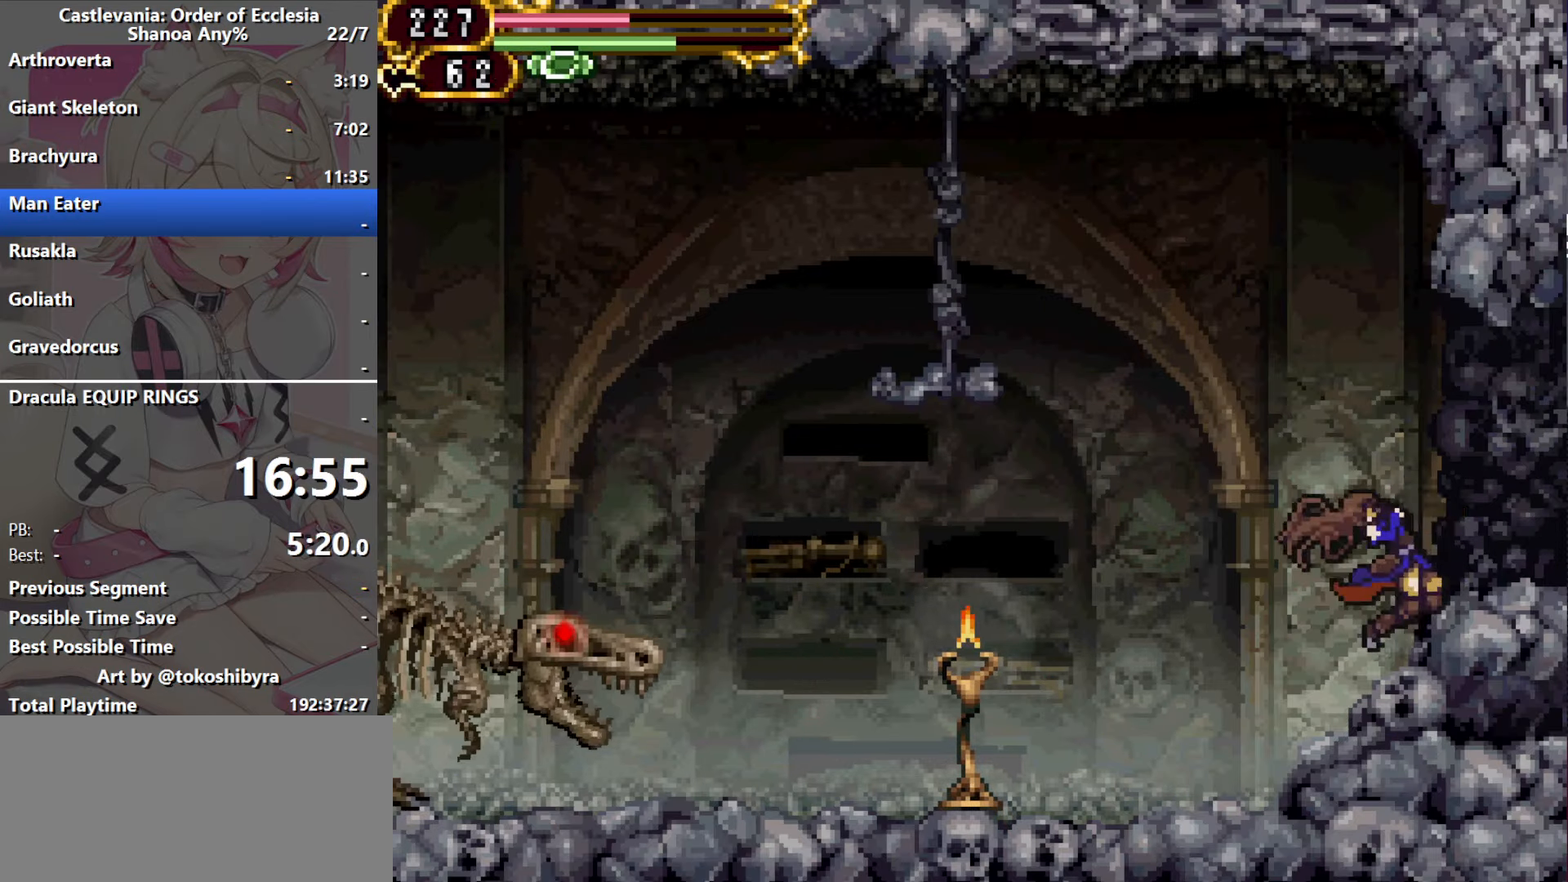
{"dt_ms": 500, "buttons": [], "events": [[34, "DPAD_RIGHT", "up"]]}
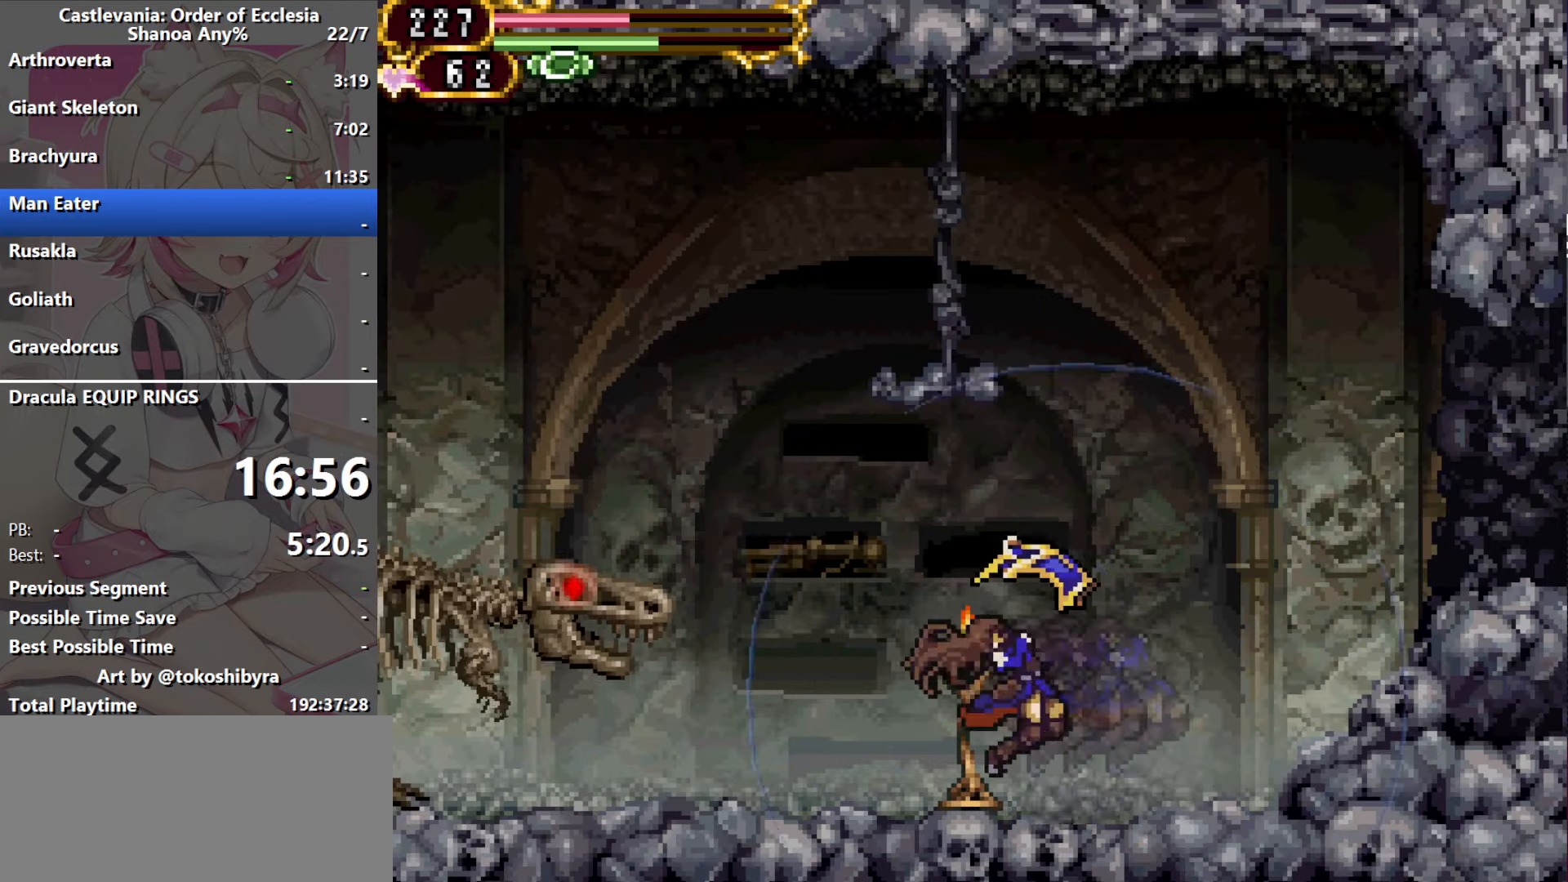
{"dt_ms": 500, "buttons": [], "events": []}
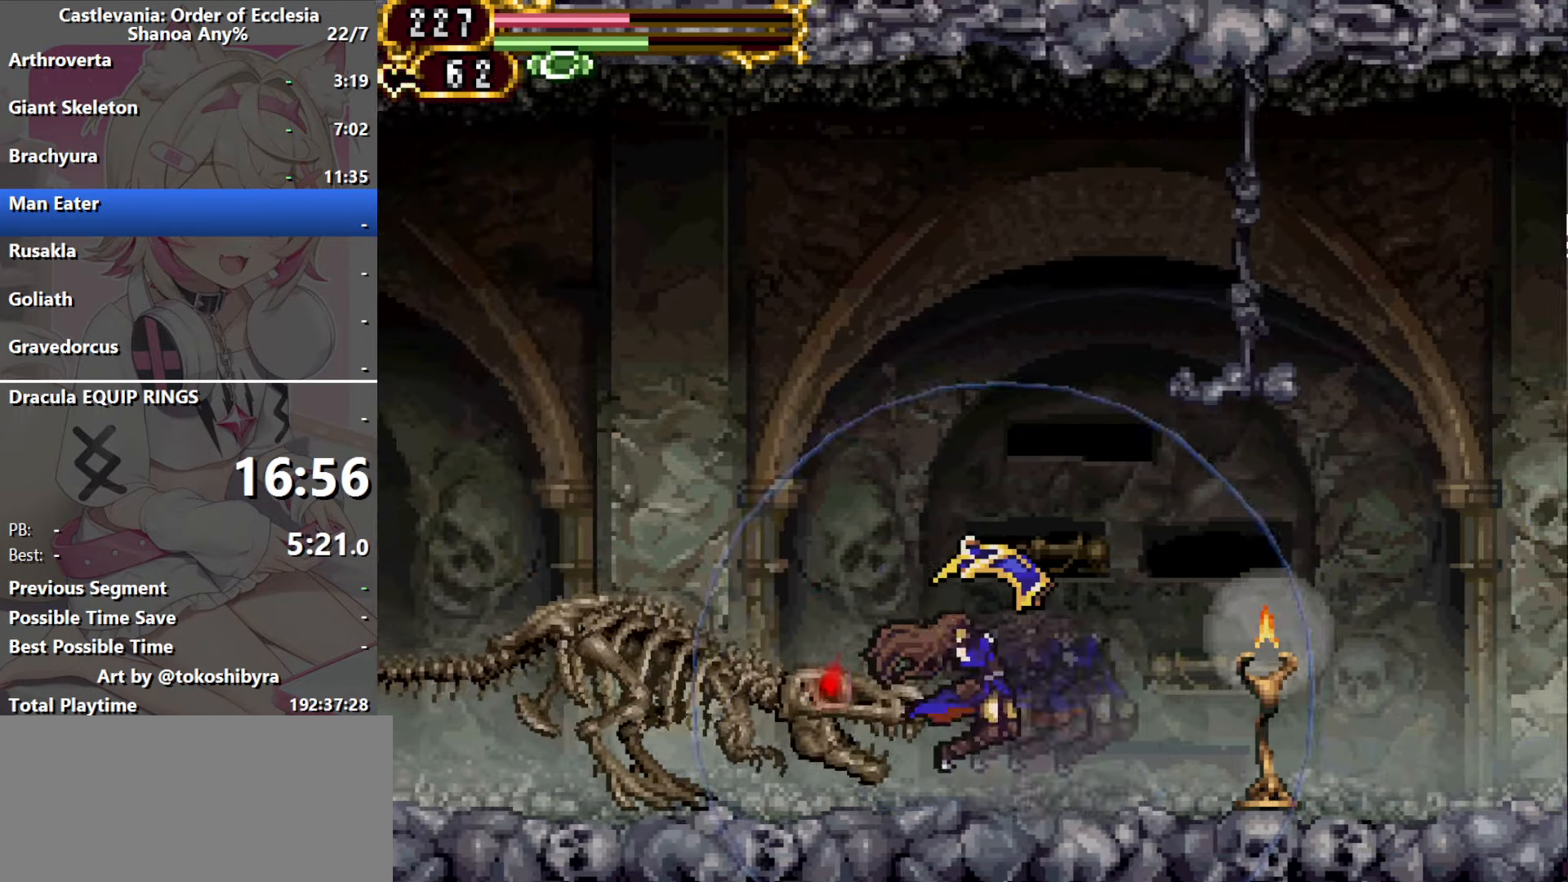
{"dt_ms": 500, "buttons": [], "events": []}
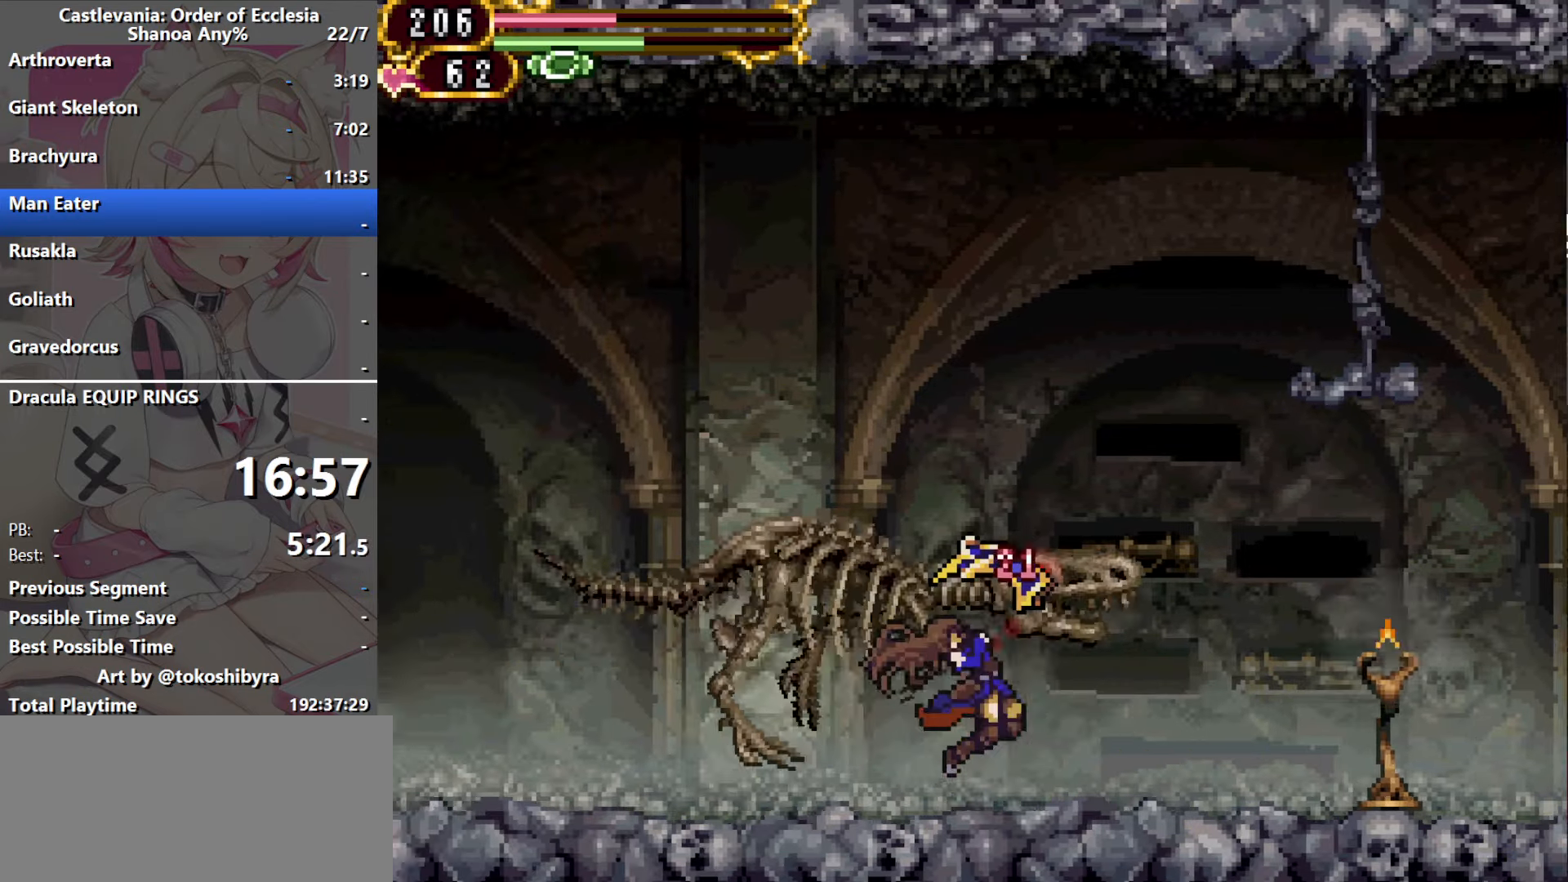
{"dt_ms": 500, "buttons": [], "events": []}
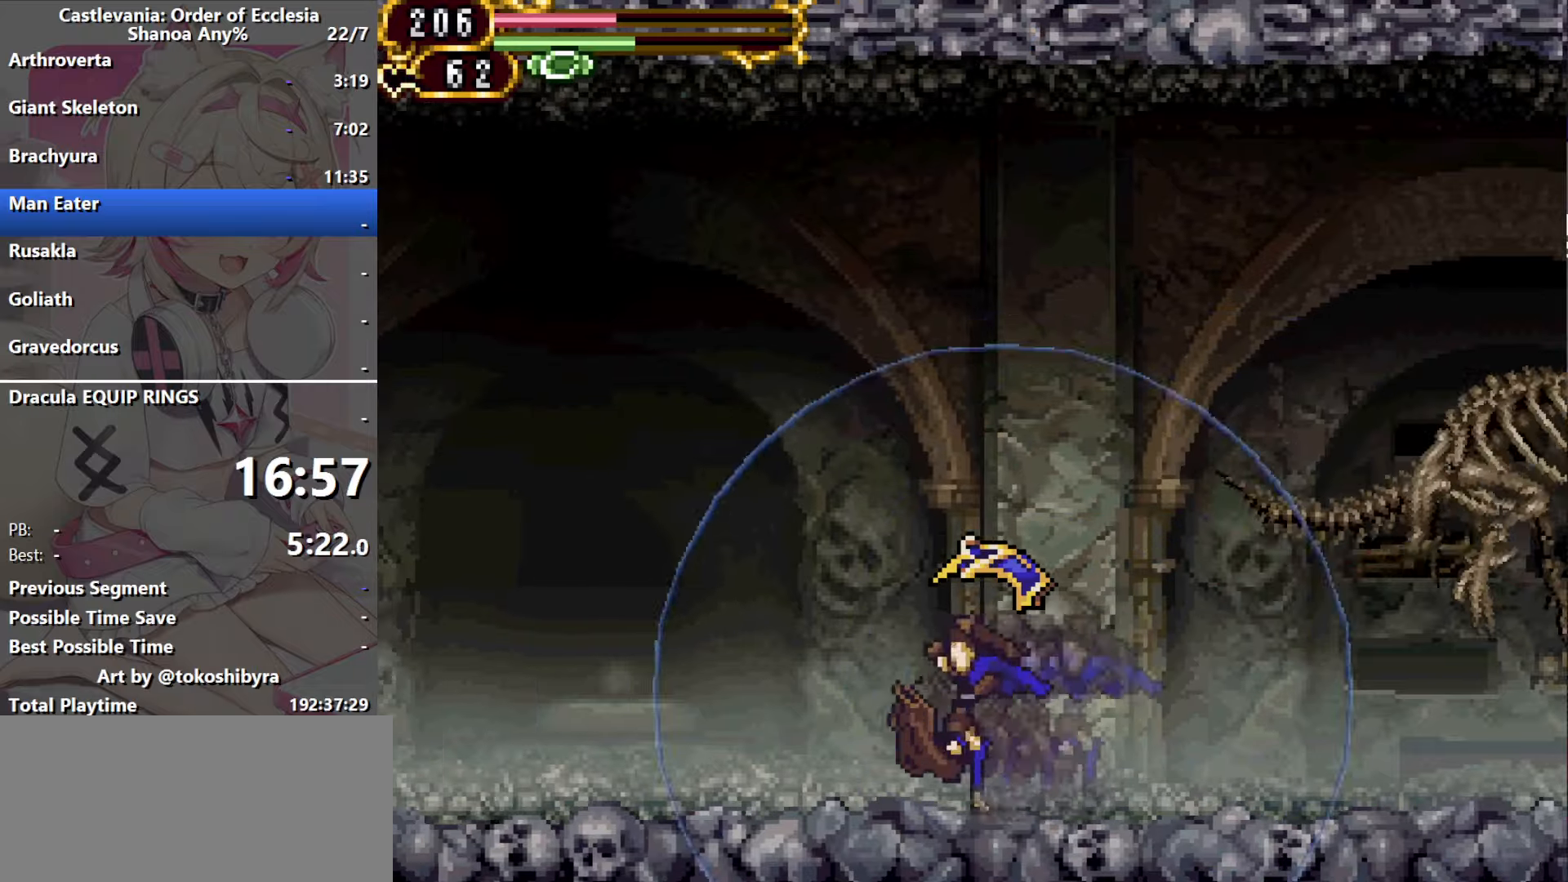
{"dt_ms": 500, "buttons": [], "events": []}
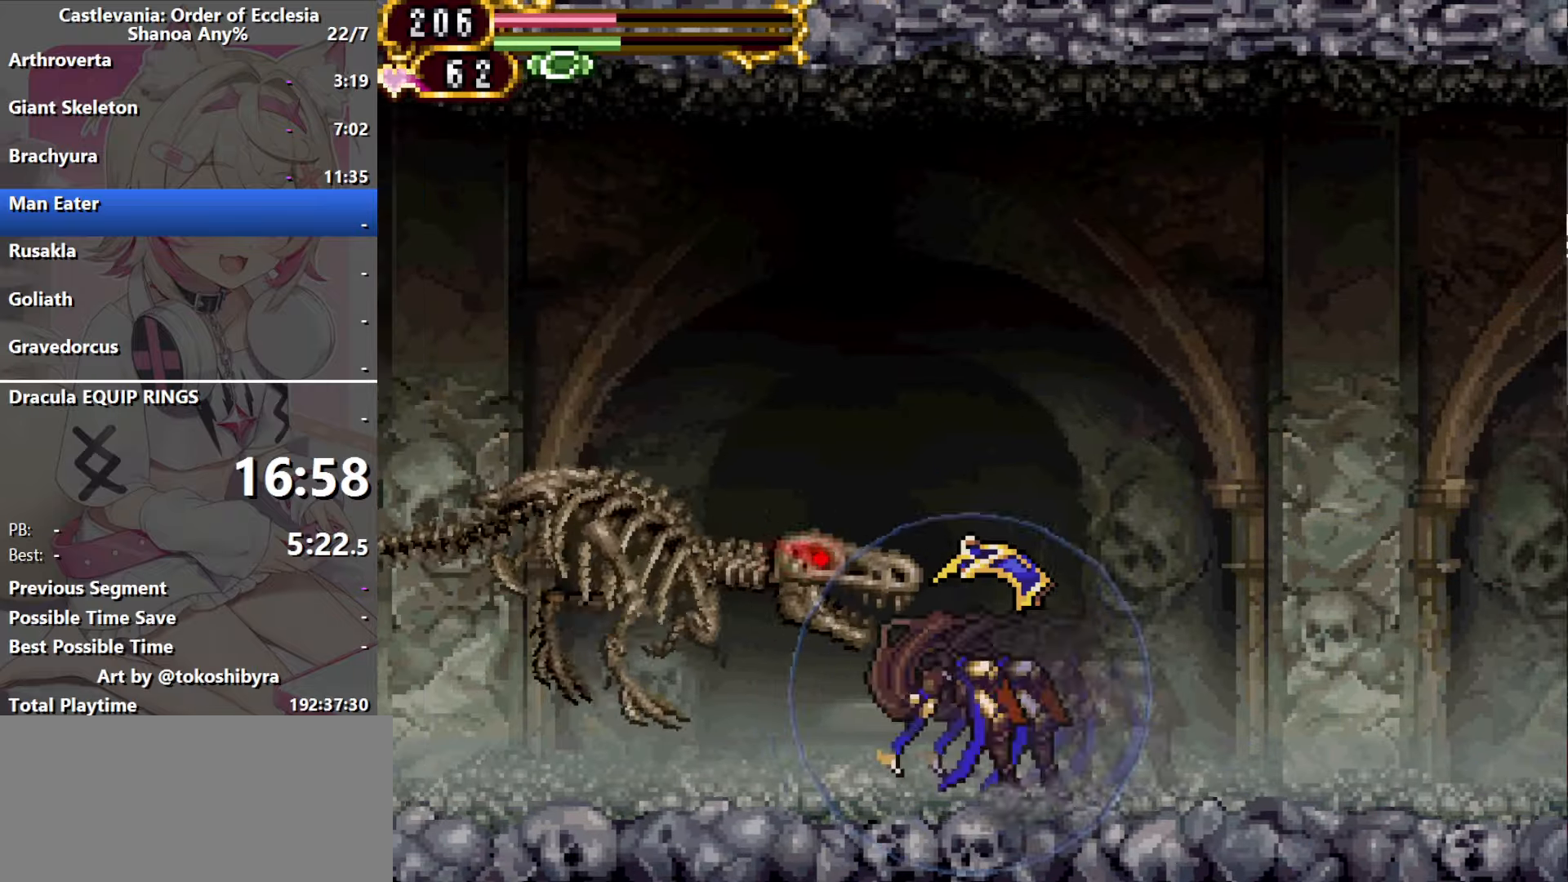
{"dt_ms": 500, "buttons": [], "events": []}
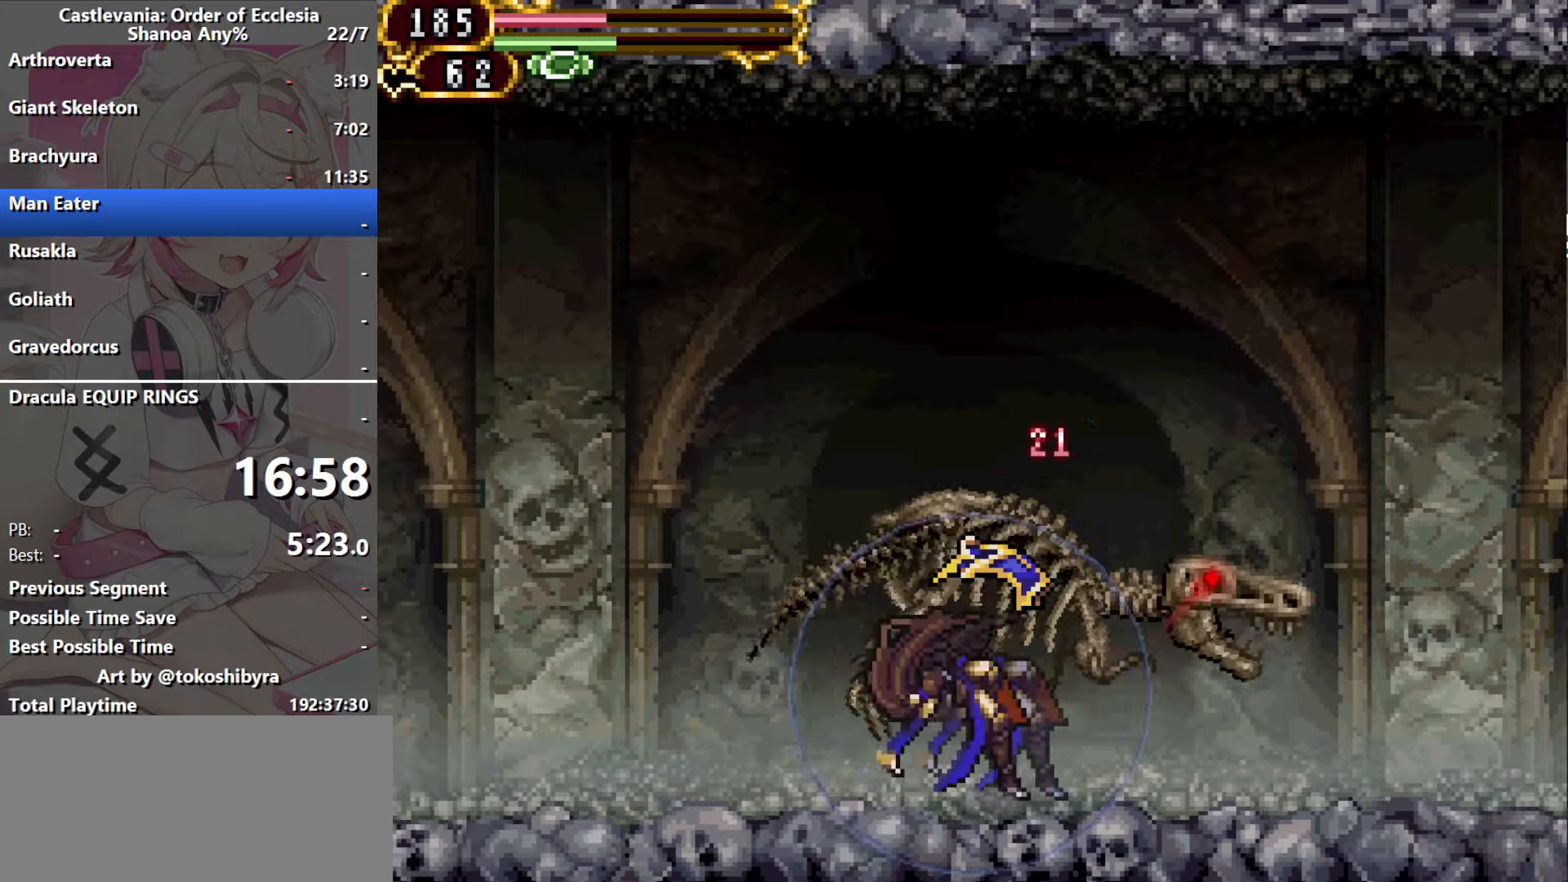
{"dt_ms": 500, "buttons": [], "events": []}
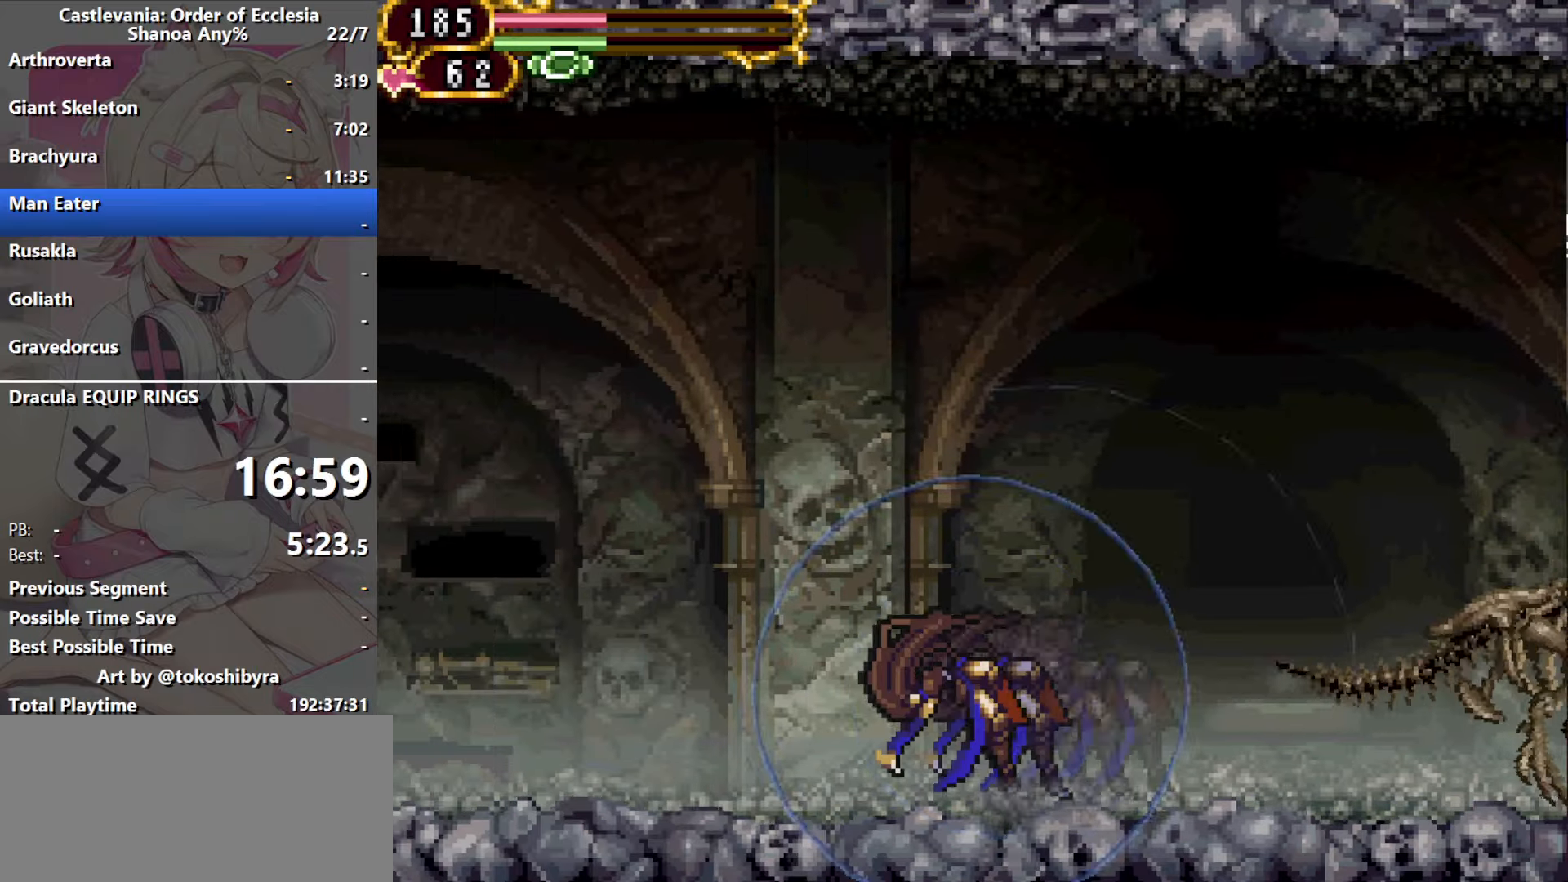
{"dt_ms": 500, "buttons": [], "events": []}
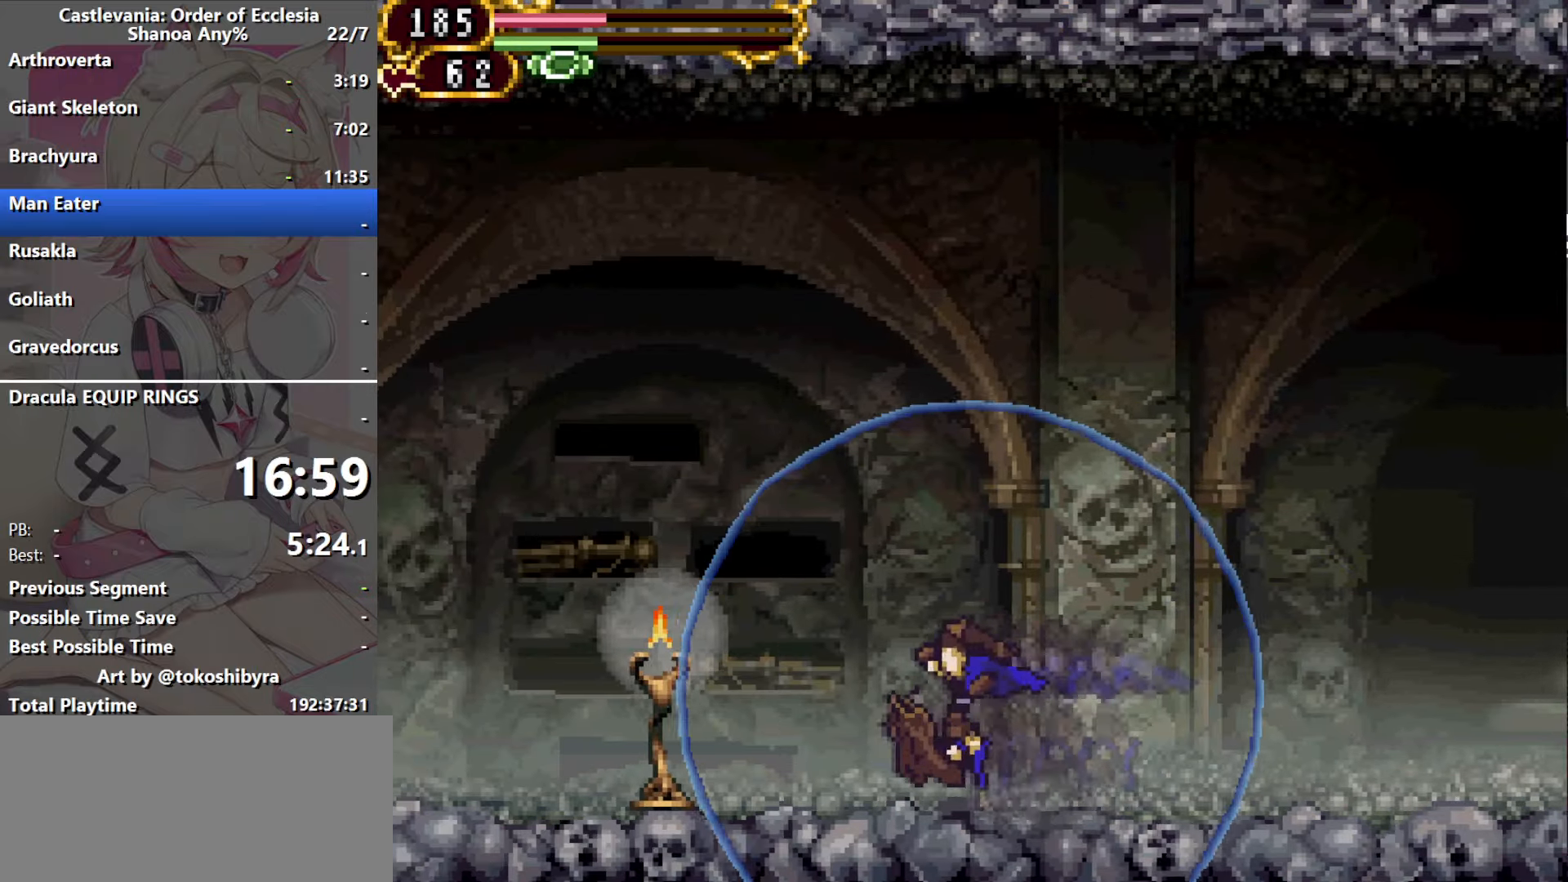
{"dt_ms": 500, "buttons": [], "events": []}
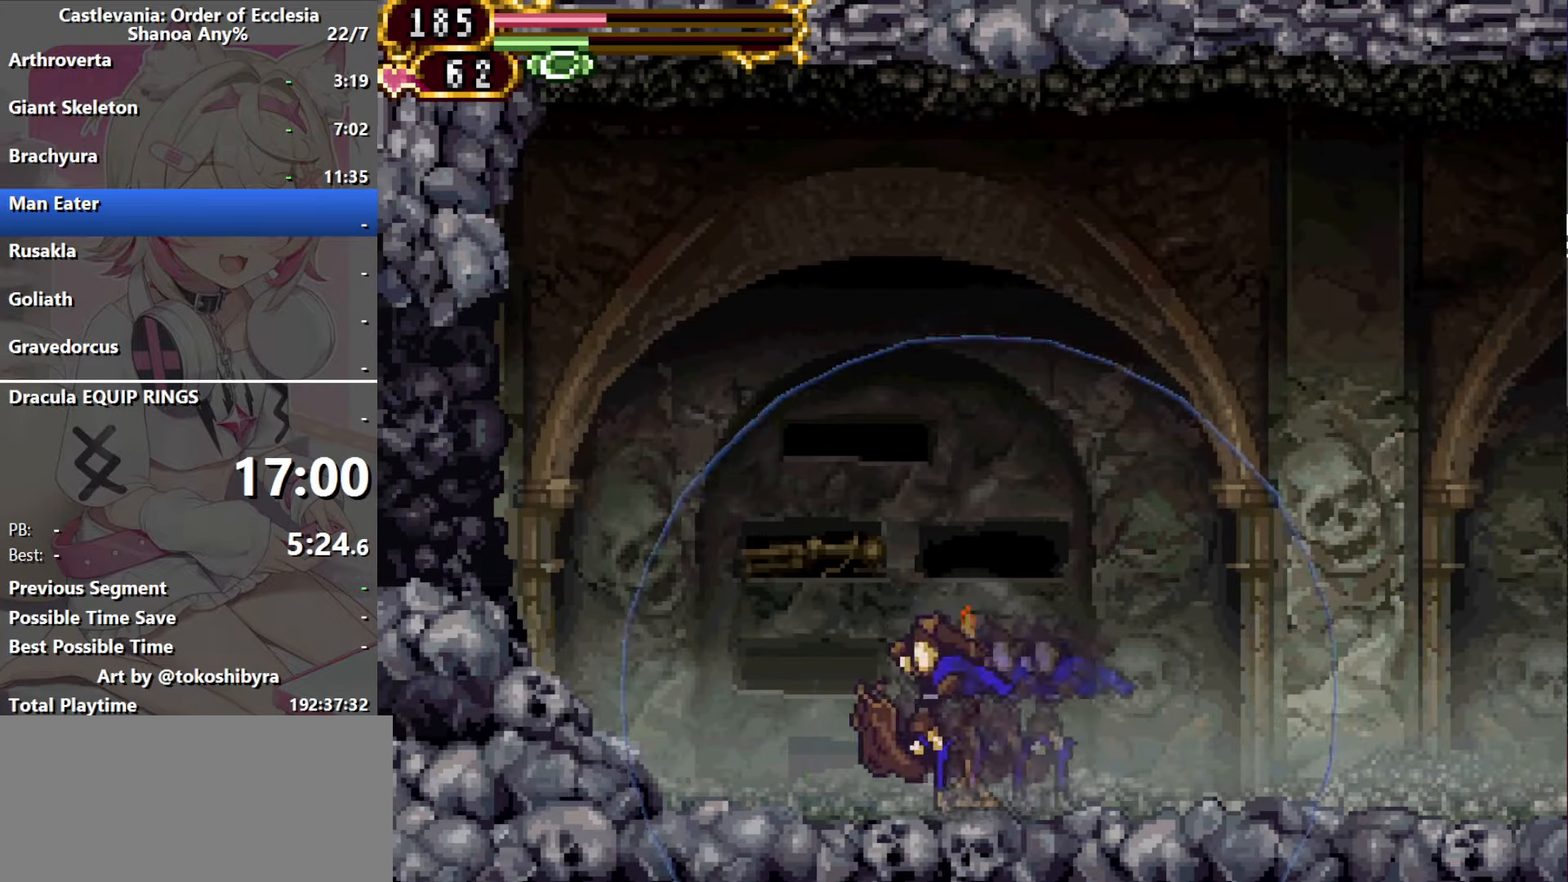
{"dt_ms": 500, "buttons": ["B", "DPAD_LEFT"], "events": [[300, "DPAD_LEFT", "down"], [483, "B", "down"]]}
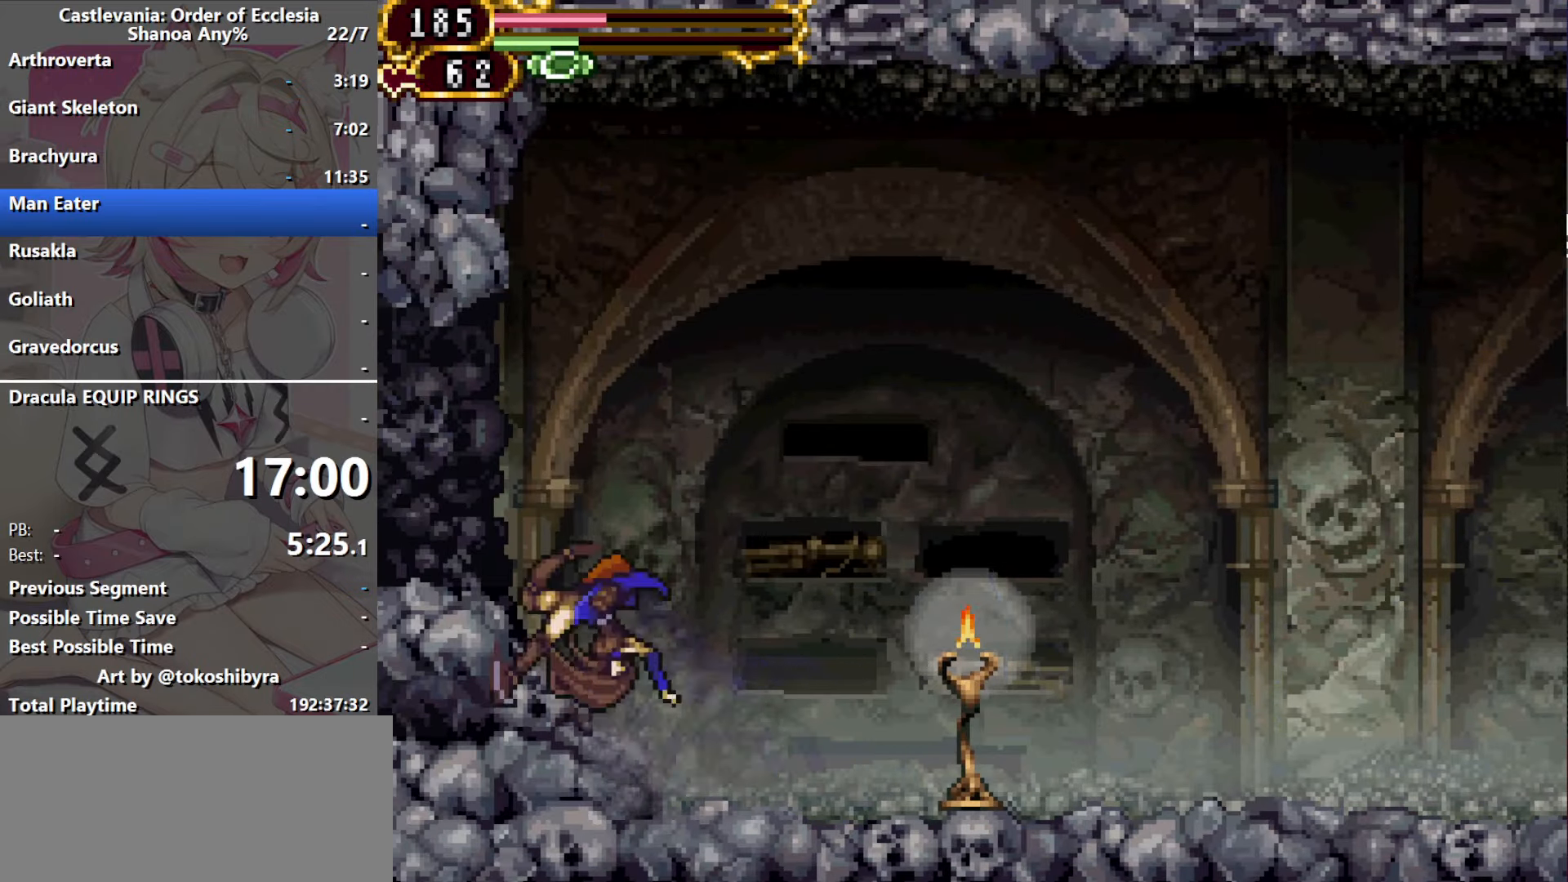
{"dt_ms": 1000, "buttons": ["DPAD_RIGHT"], "events": [[200, "B", "up"], [983, "DPAD_LEFT", "up"], [983, "DPAD_RIGHT", "down"]]}
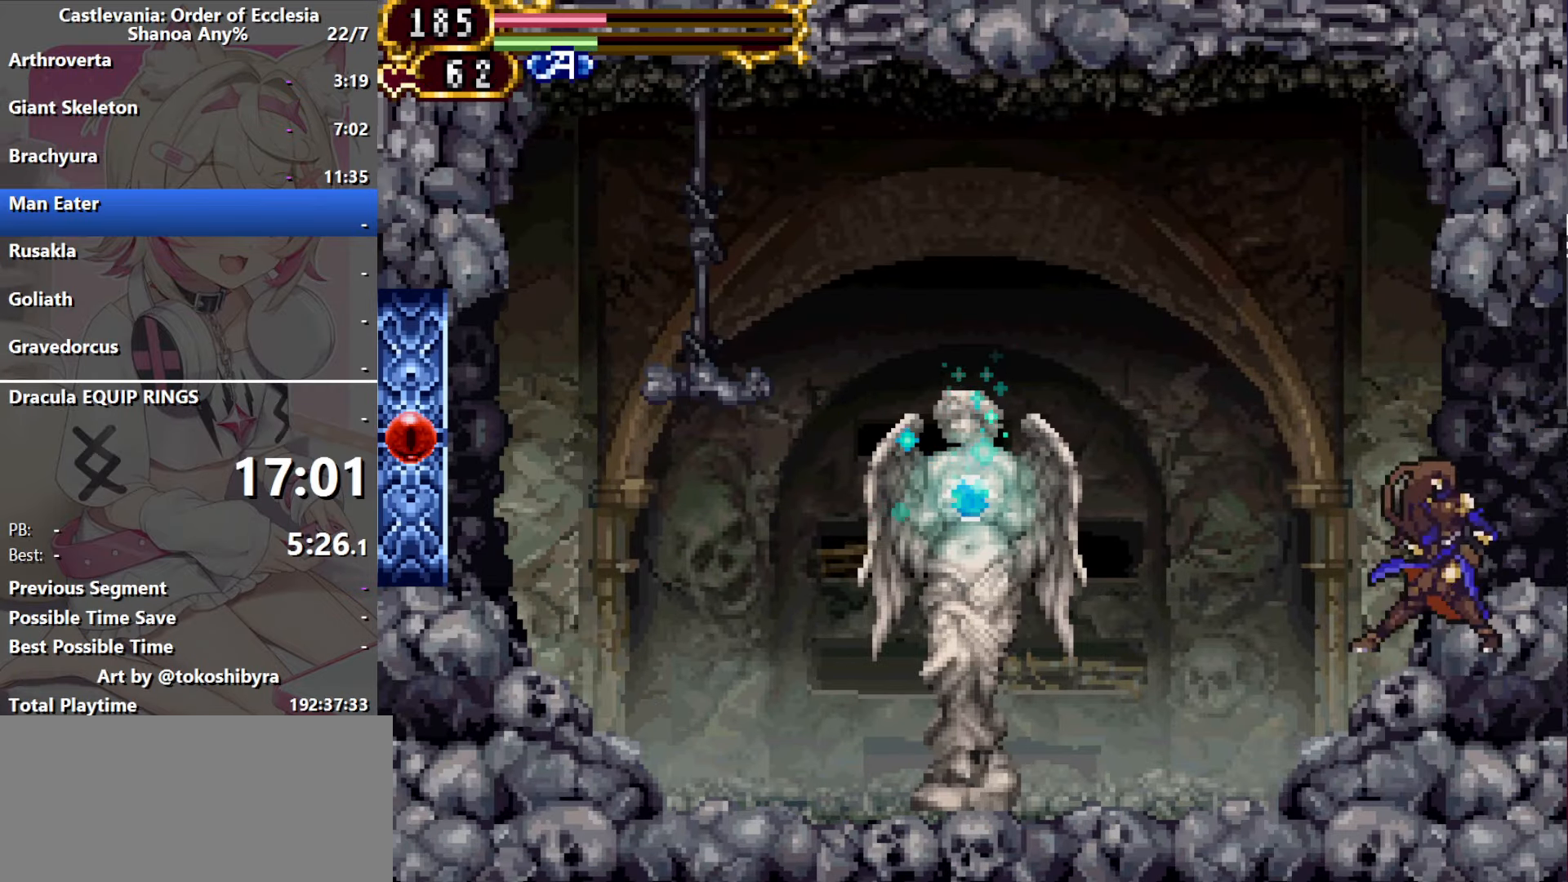
{"dt_ms": 500, "buttons": [], "events": [[100, "DPAD_RIGHT", "up"]]}
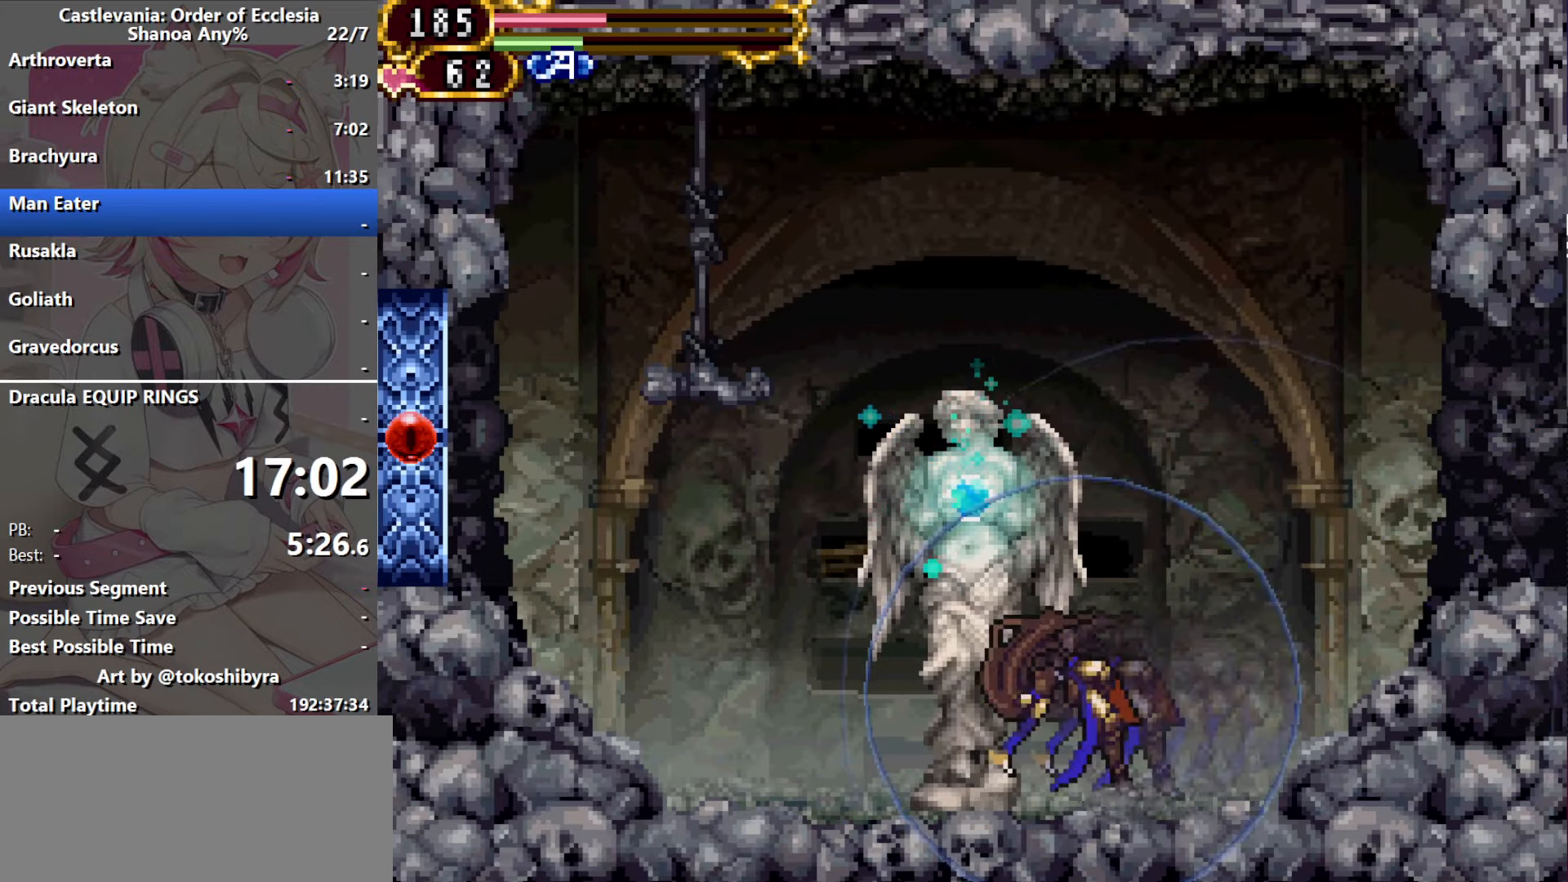
{"dt_ms": 500, "buttons": [], "events": [[150, "DPAD_UP", "down"], [250, "DPAD_UP", "up"]]}
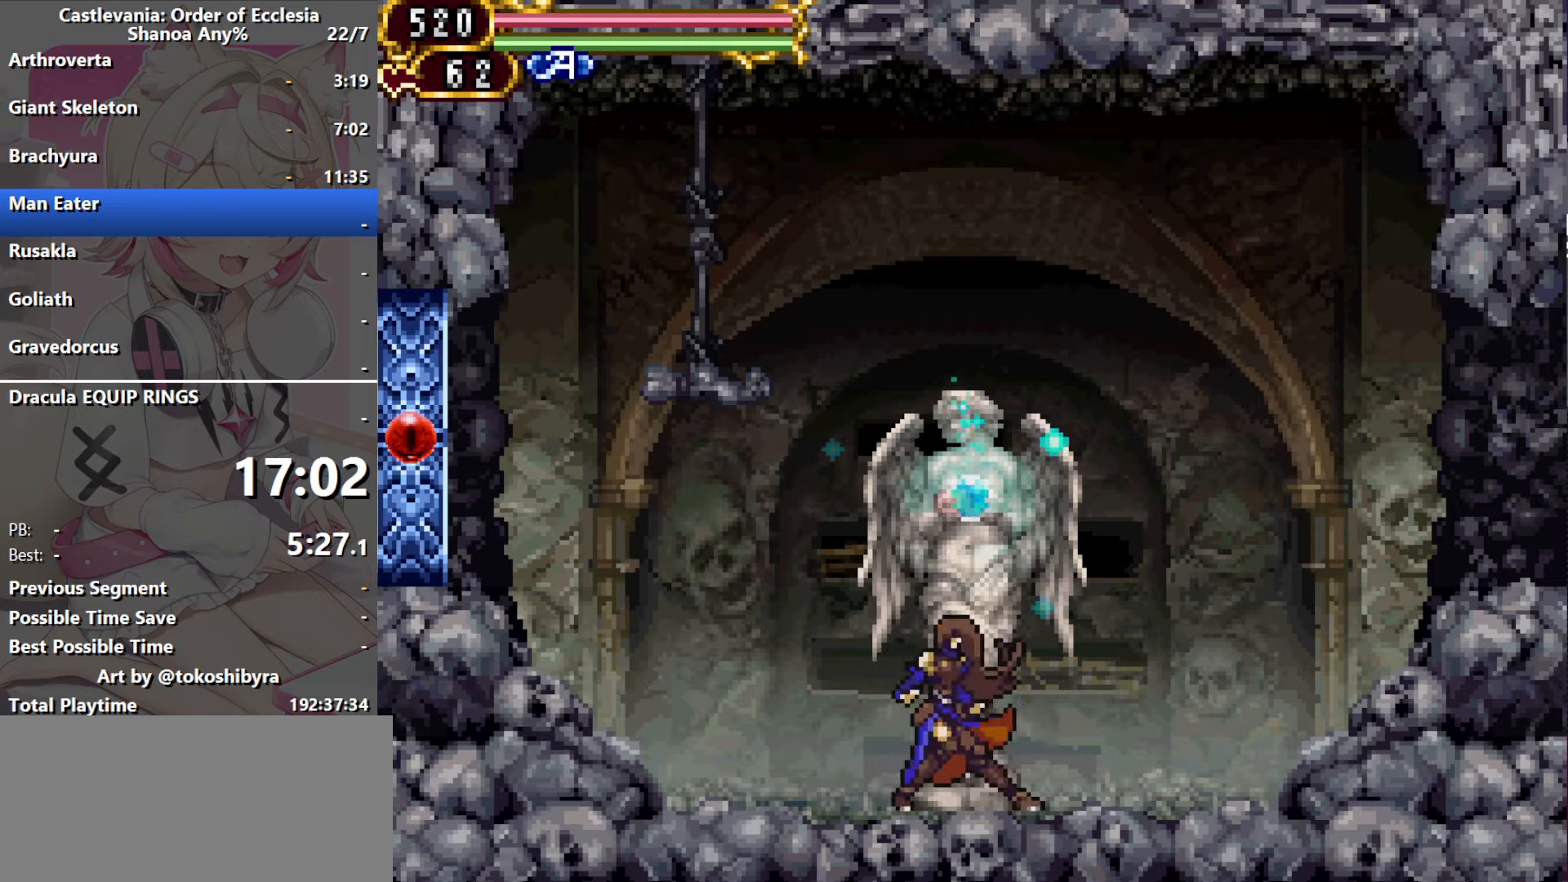
{"dt_ms": 500, "buttons": [], "events": []}
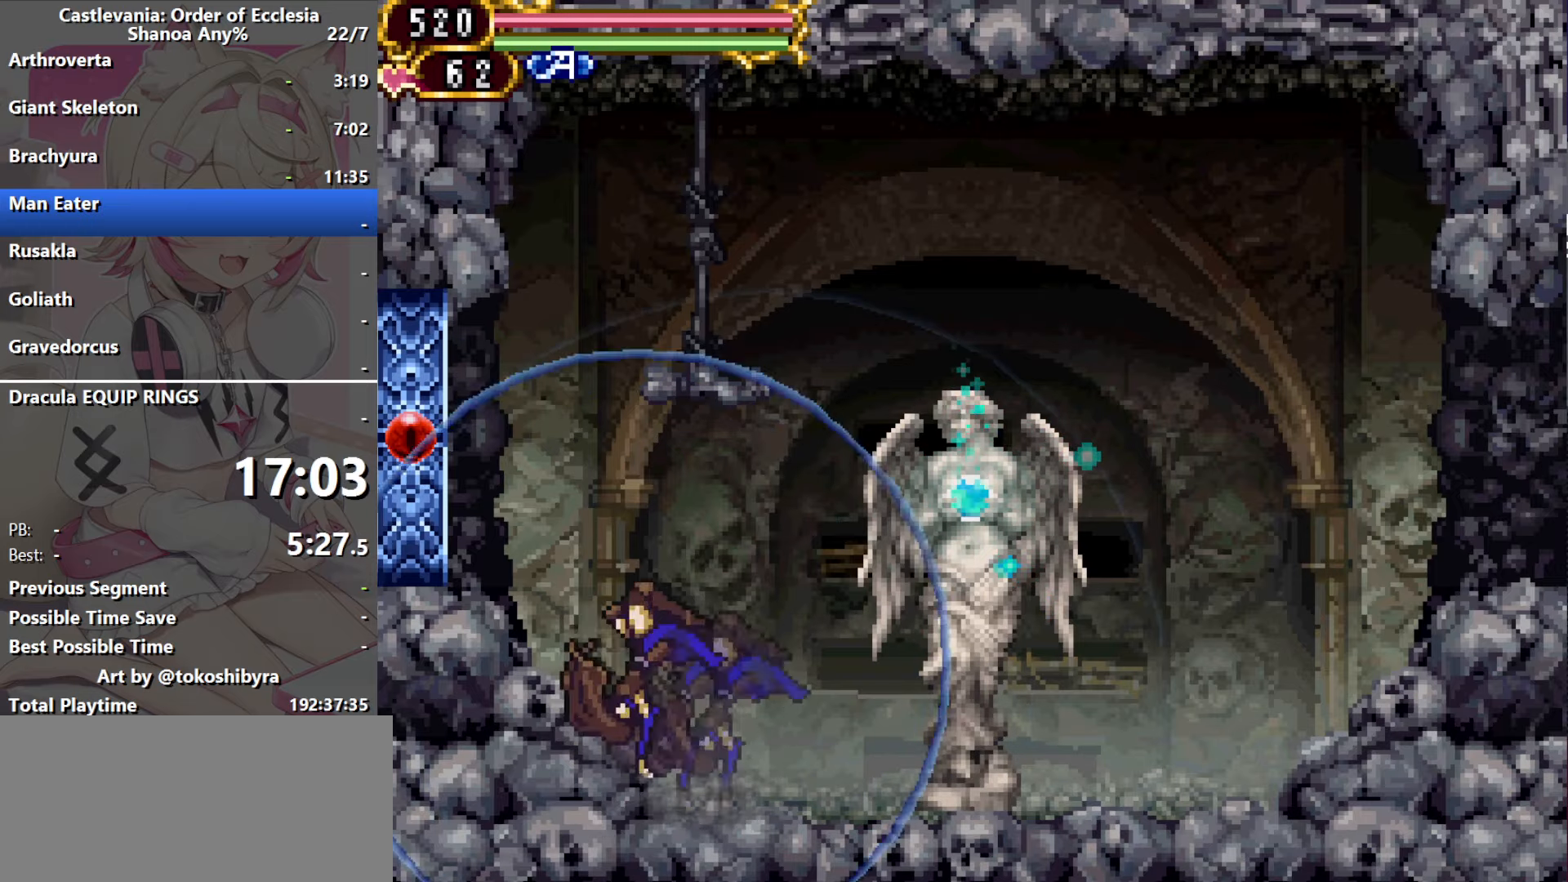
{"dt_ms": 500, "buttons": [], "events": []}
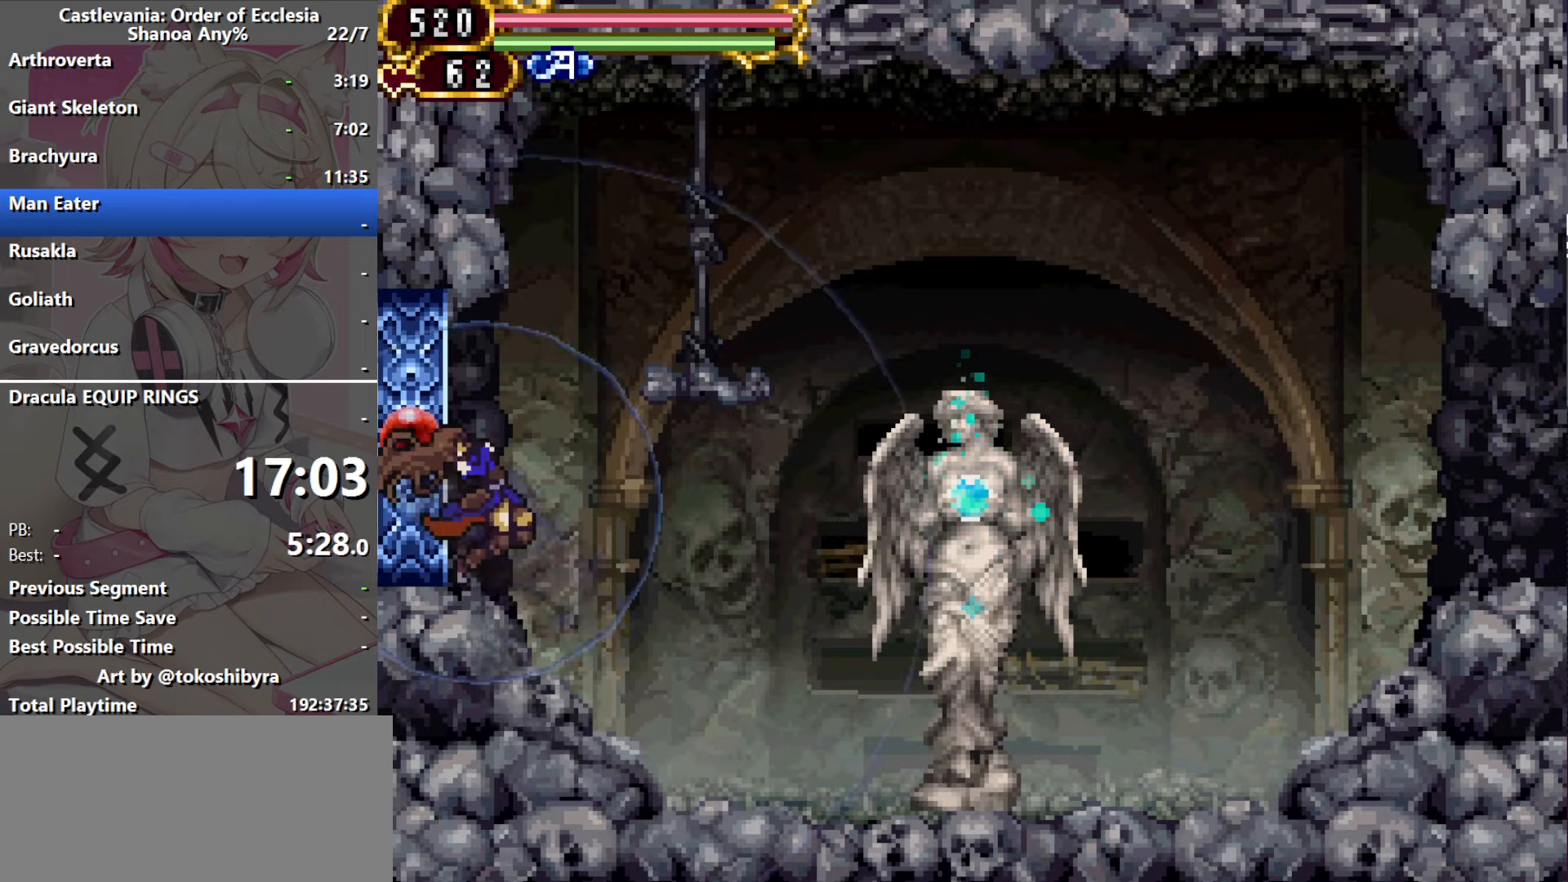
{"dt_ms": 500, "buttons": ["DPAD_LEFT"], "events": [[150, "DPAD_LEFT", "down"]]}
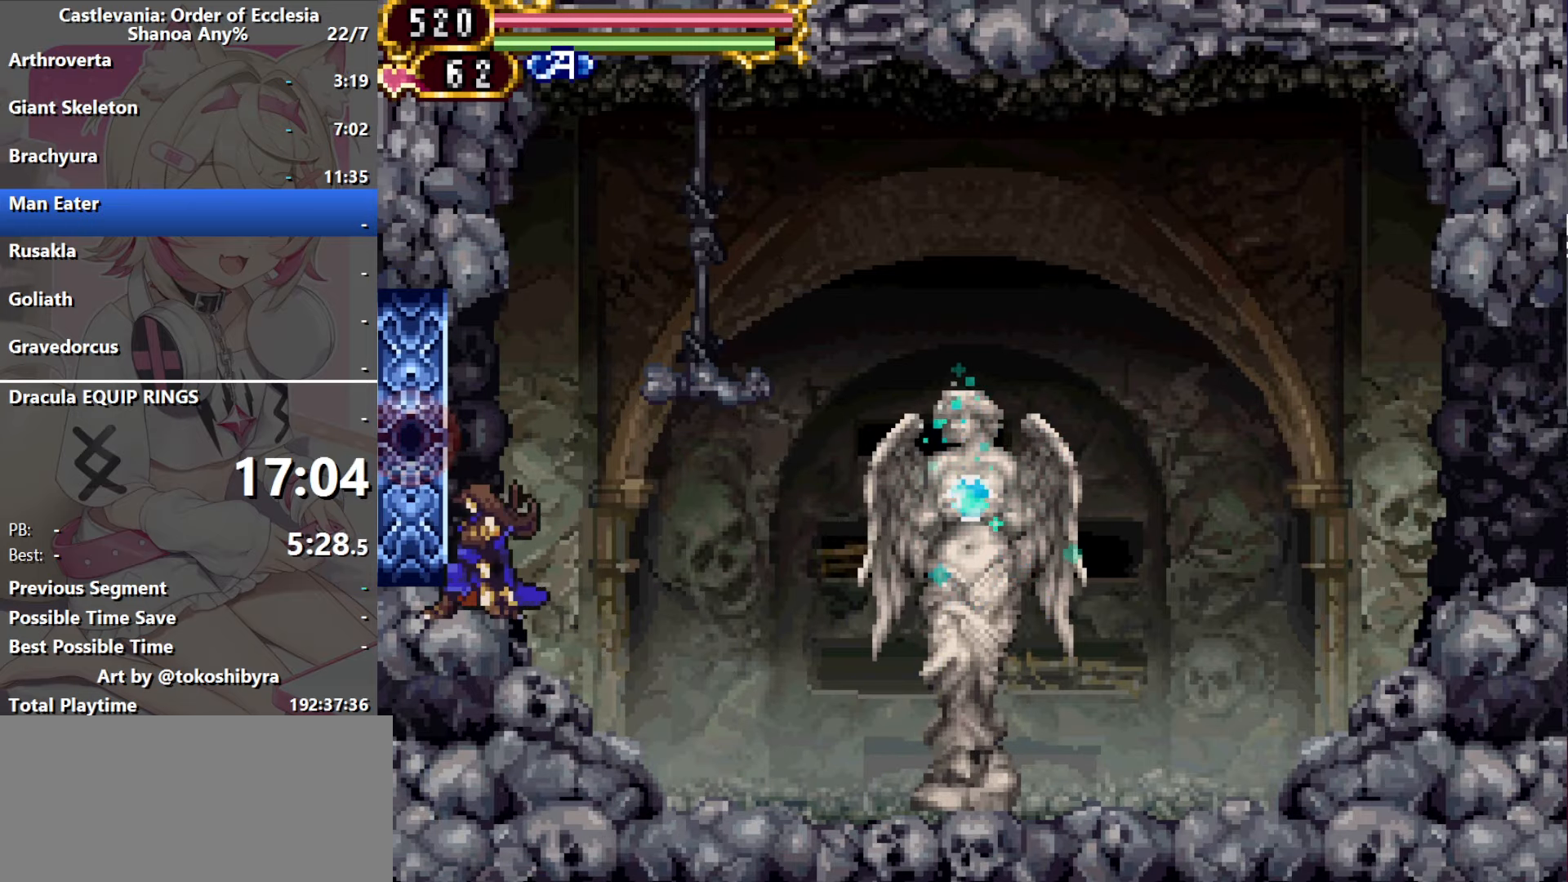
{"dt_ms": 500, "buttons": ["DPAD_LEFT"], "events": []}
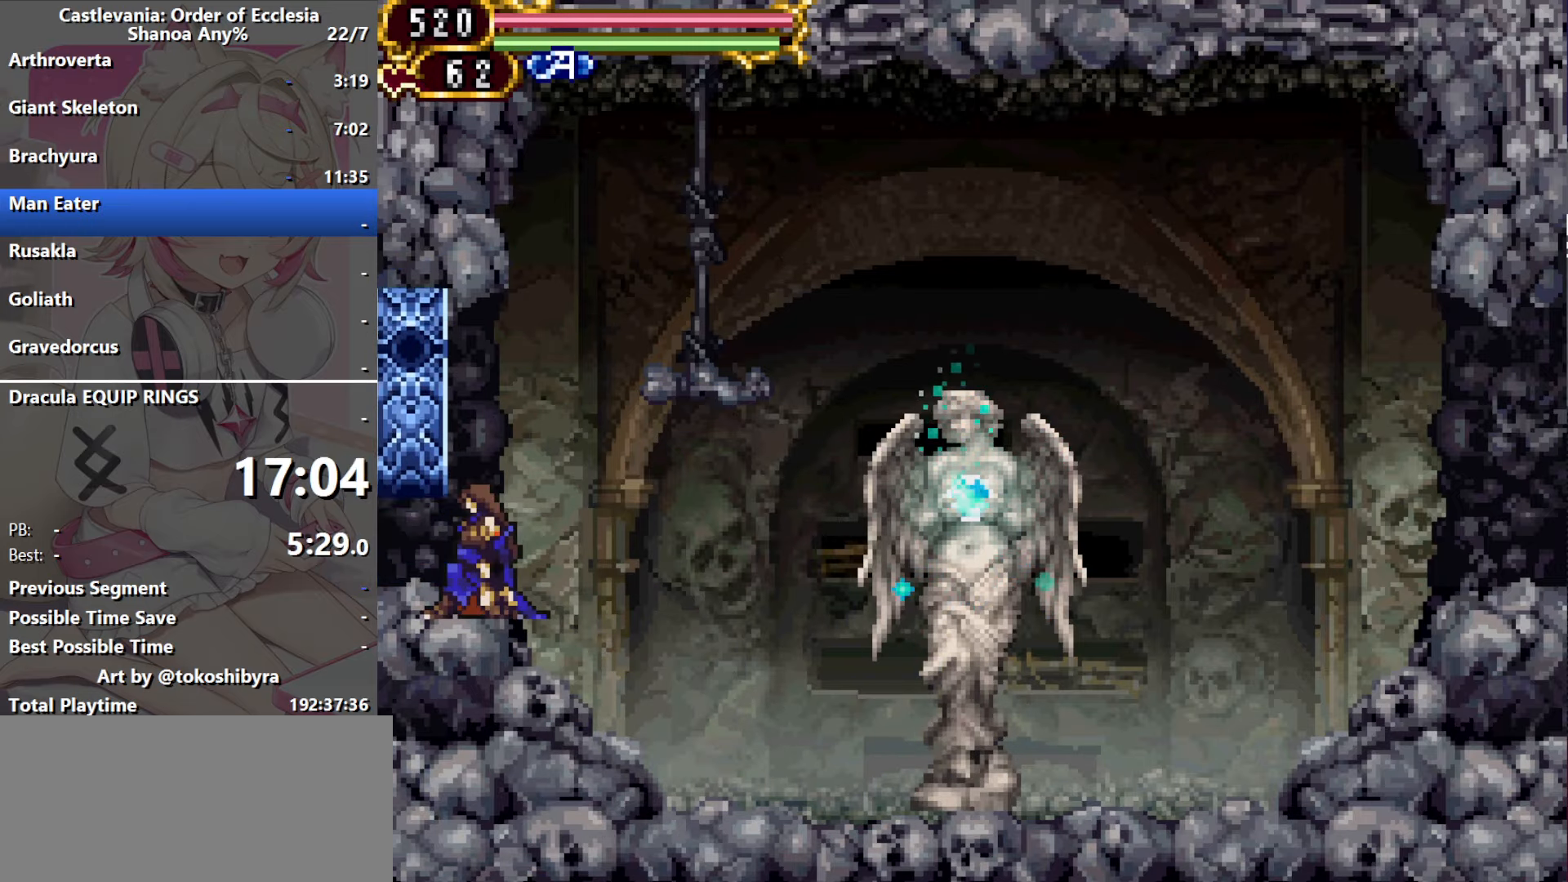
{"dt_ms": 500, "buttons": ["DPAD_LEFT"], "events": [[33, "B", "down"], [250, "B", "up"]]}
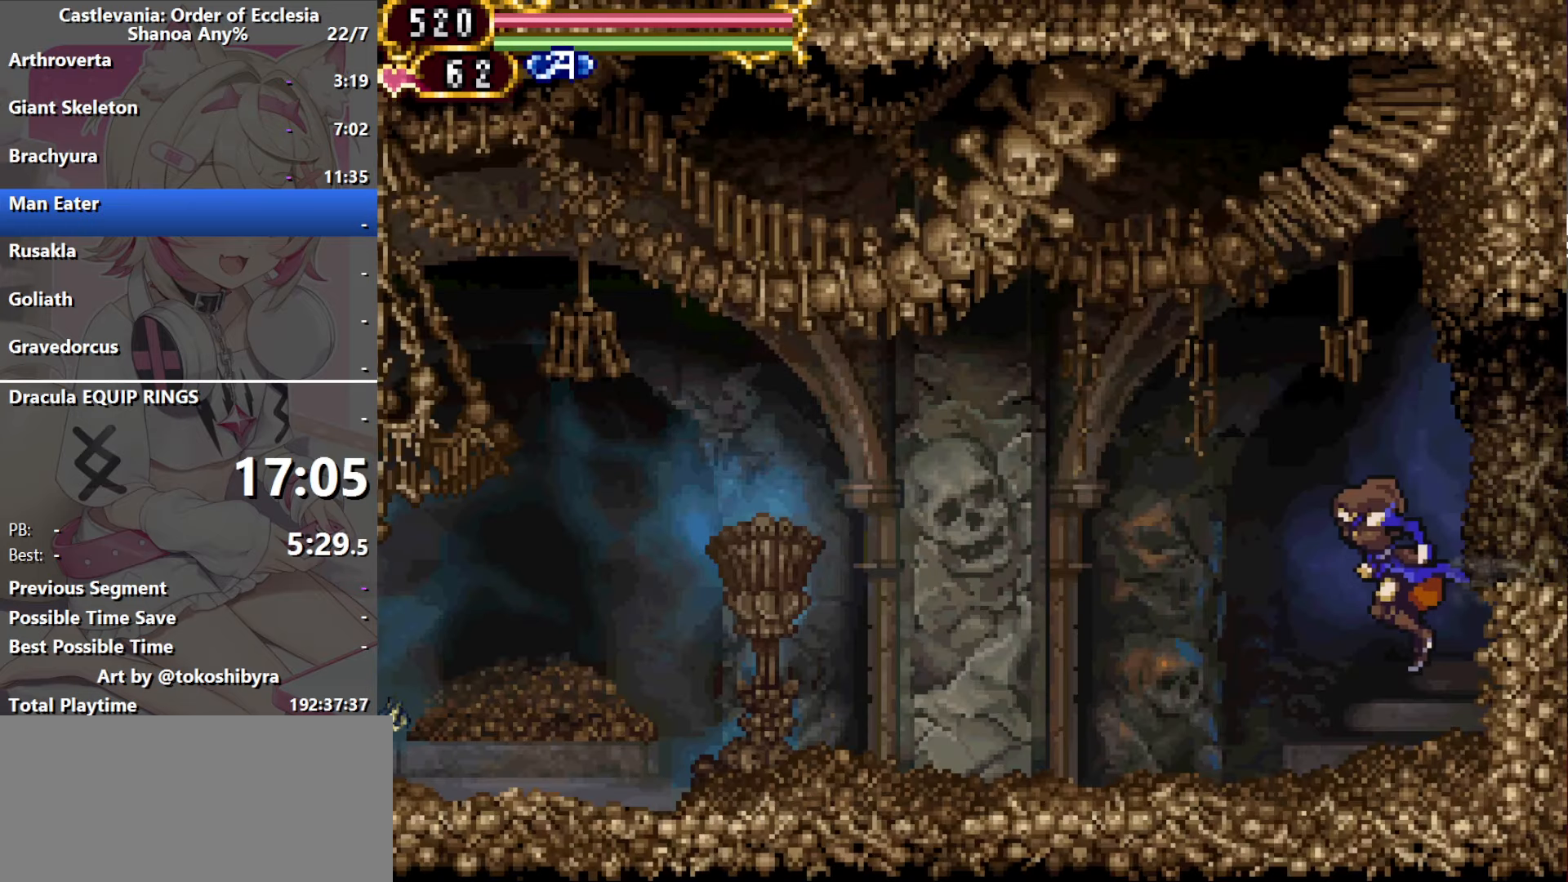
{"dt_ms": 500, "buttons": ["DPAD_LEFT"], "events": []}
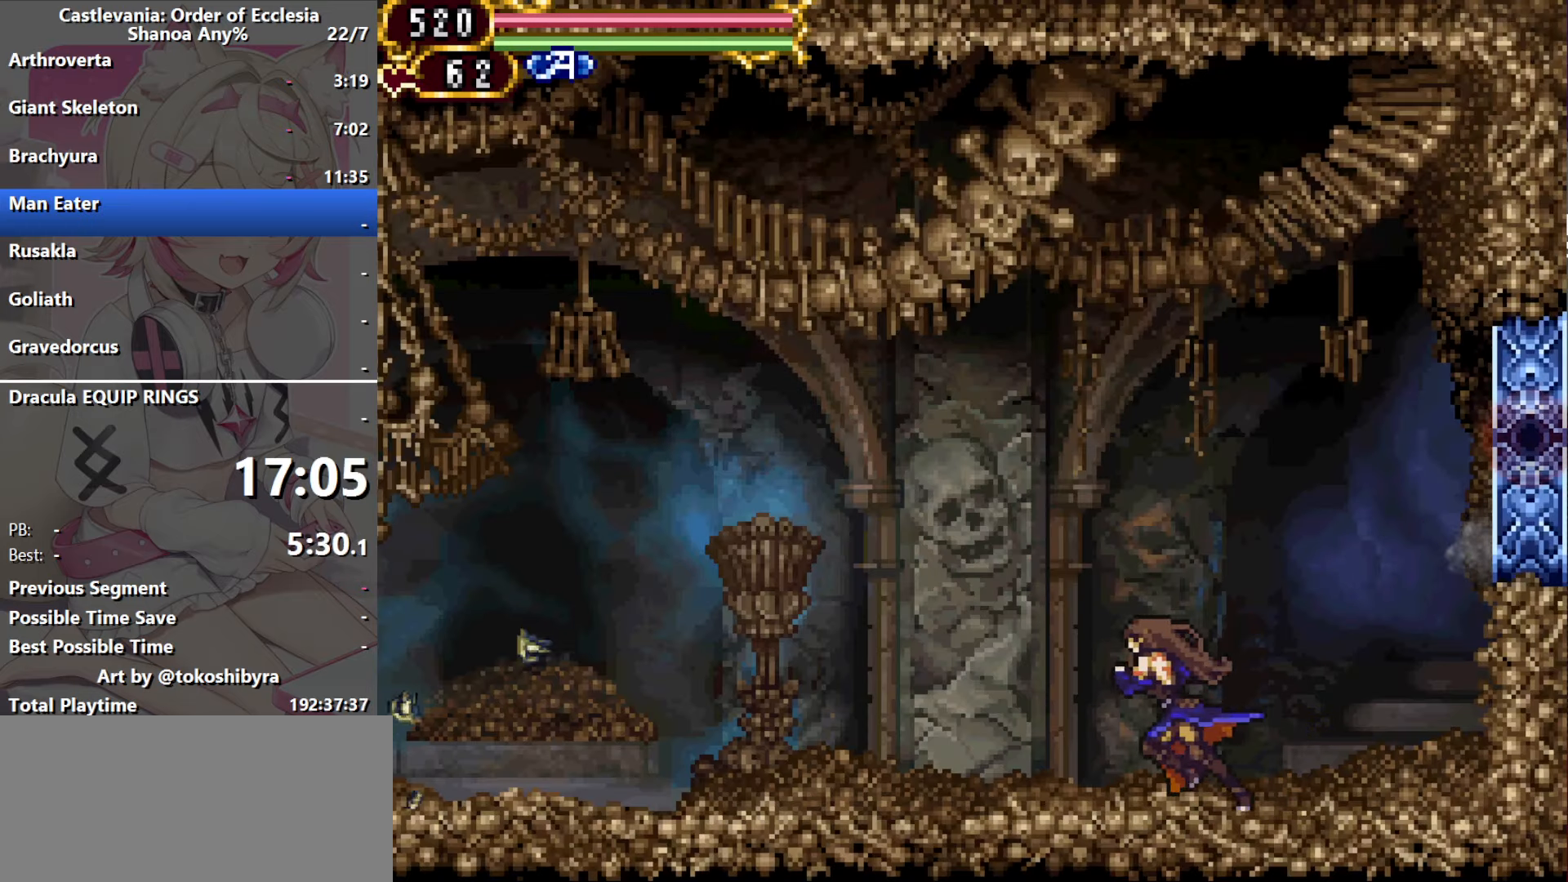
{"dt_ms": 500, "buttons": ["DPAD_LEFT"], "events": []}
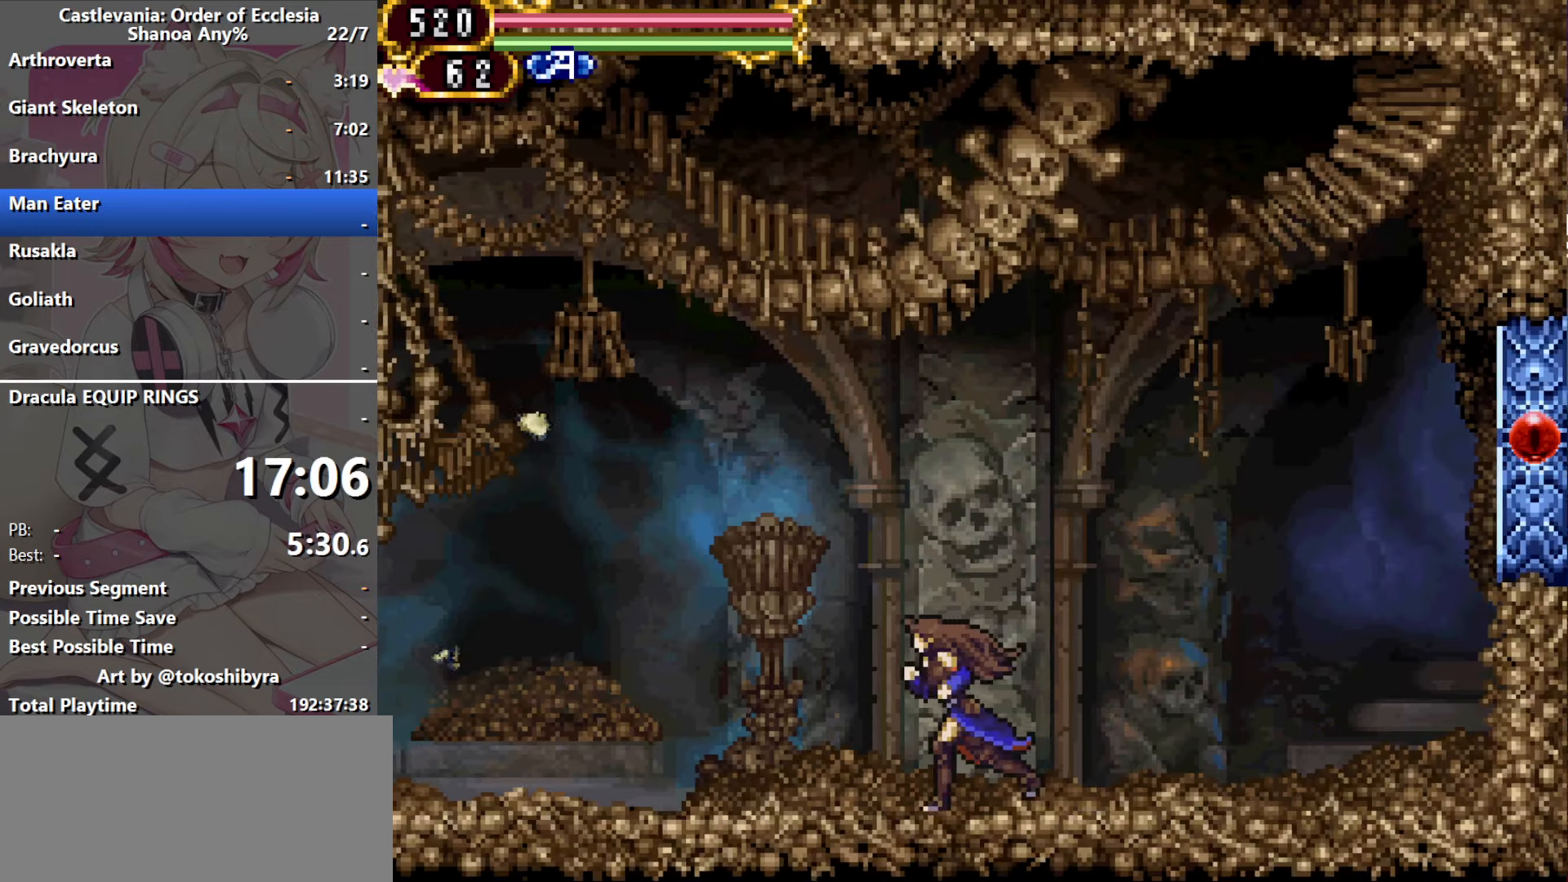
{"dt_ms": 500, "buttons": ["DPAD_LEFT"], "events": []}
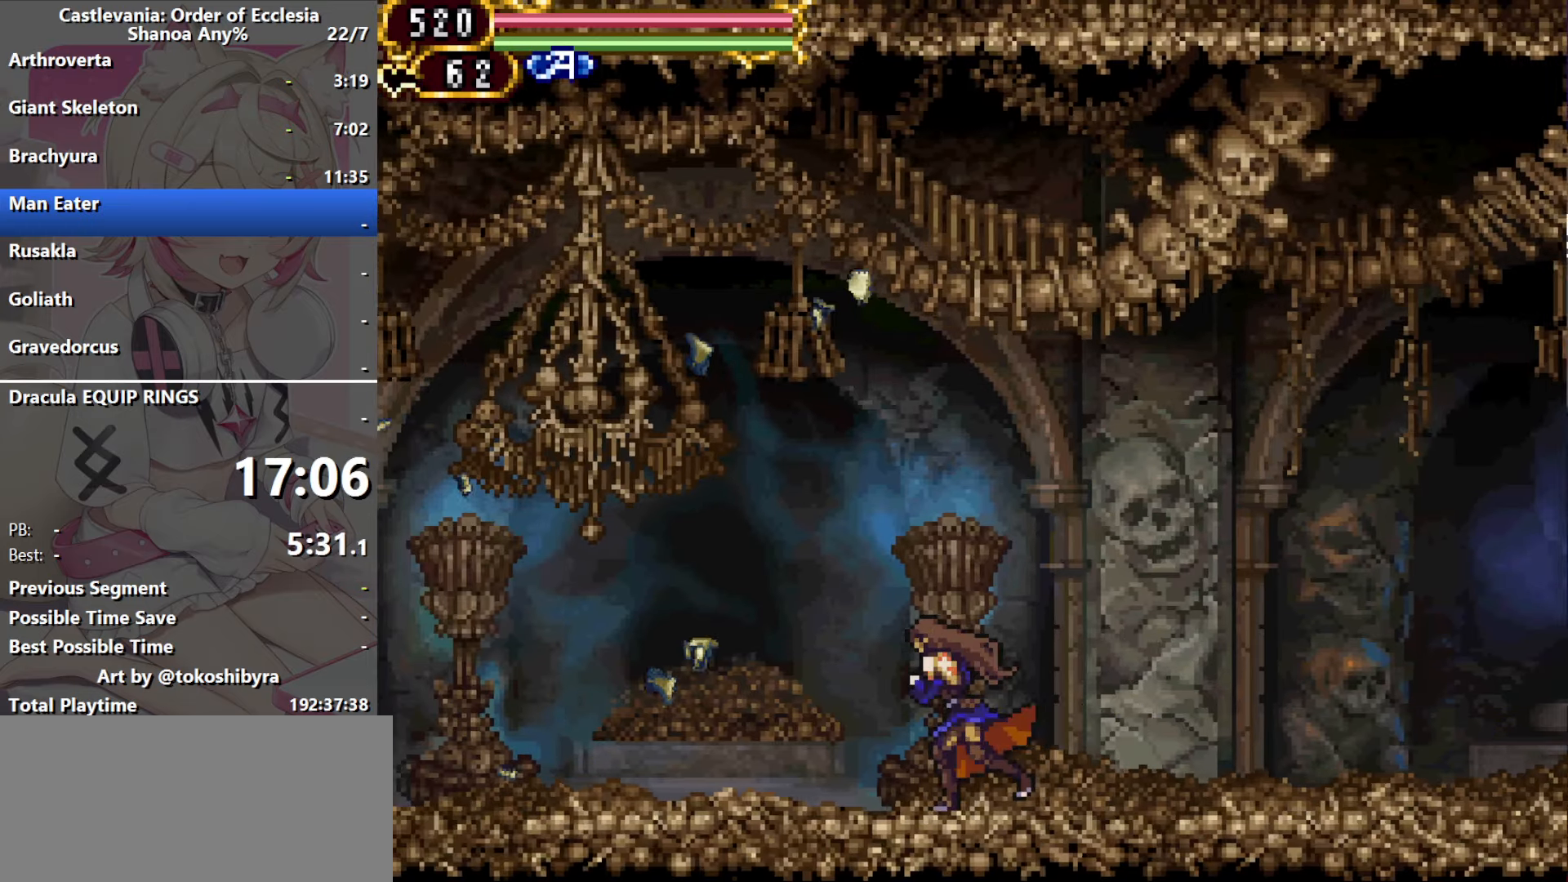
{"dt_ms": 500, "buttons": [], "events": [[350, "DPAD_LEFT", "up"]]}
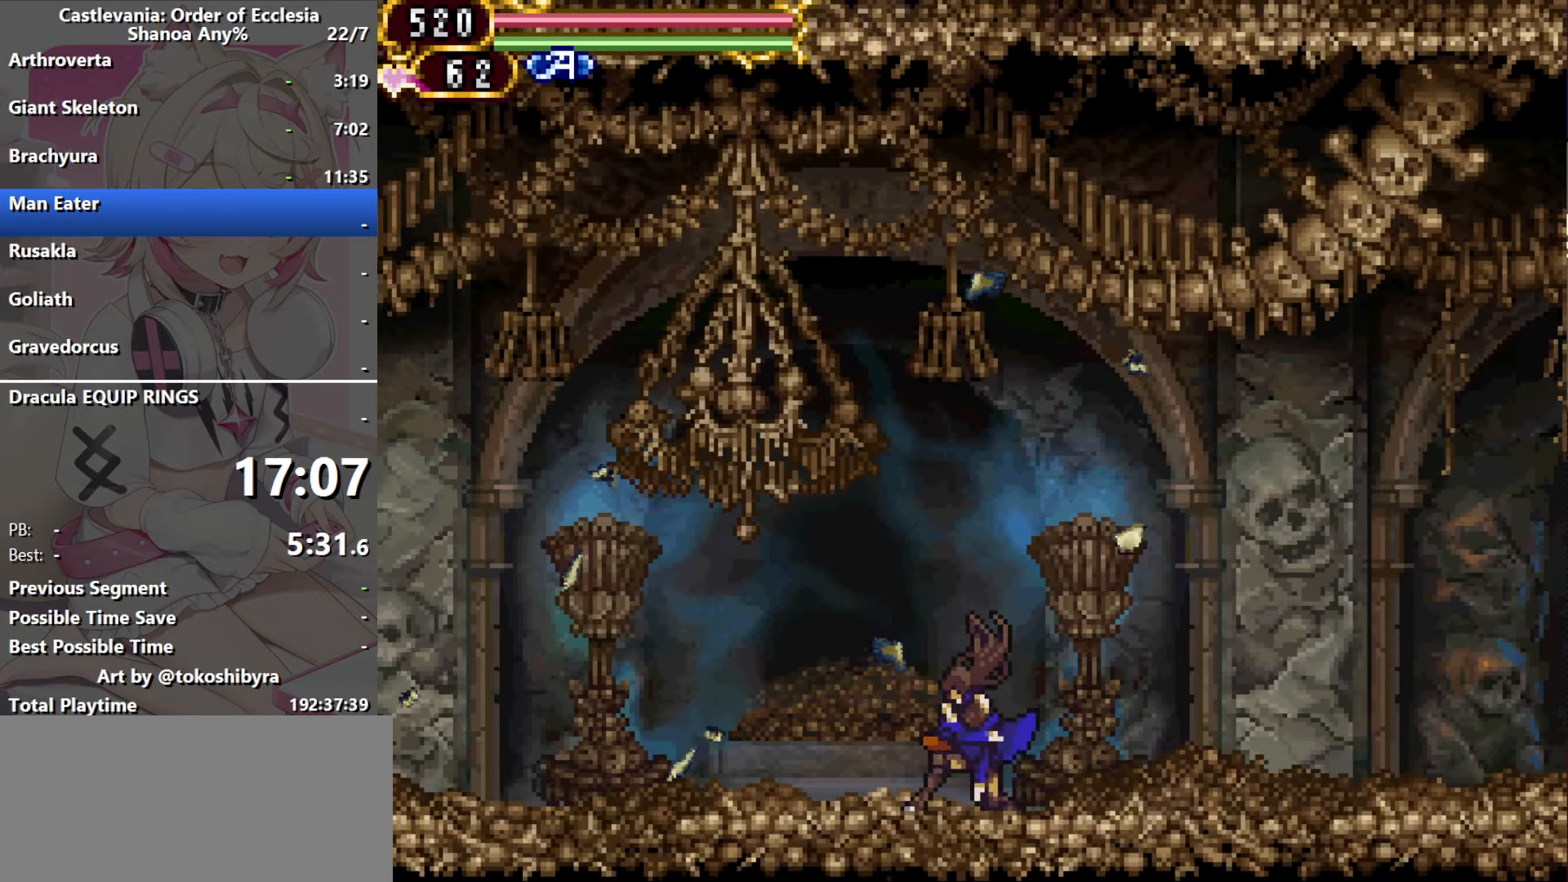
{"dt_ms": 500, "buttons": [], "events": []}